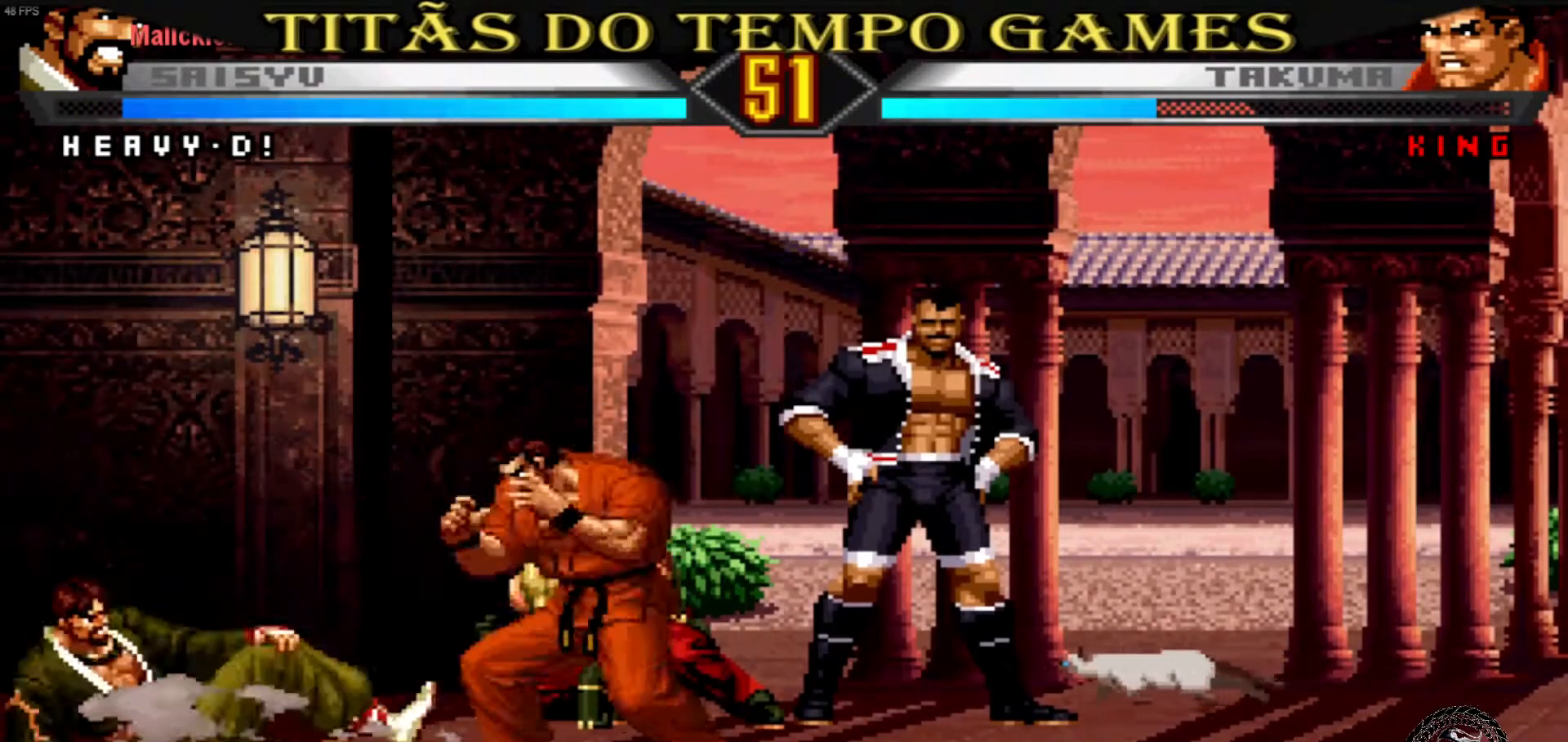
Gameplay with a controller (arcade stick); each line is a JSON object with the inputs held at the frame after it. "events" lists button and stick changes between this image and that frame as [ms after this image, input, new state], when the widget could be followed in between. Not read: L3 R3.
{"buttons": ["SQUARE", "TRIANGLE"], "left_stick": "right", "events": [[267, "left_stick", "right"], [433, "SQUARE", "down"], [433, "TRIANGLE", "down"]]}
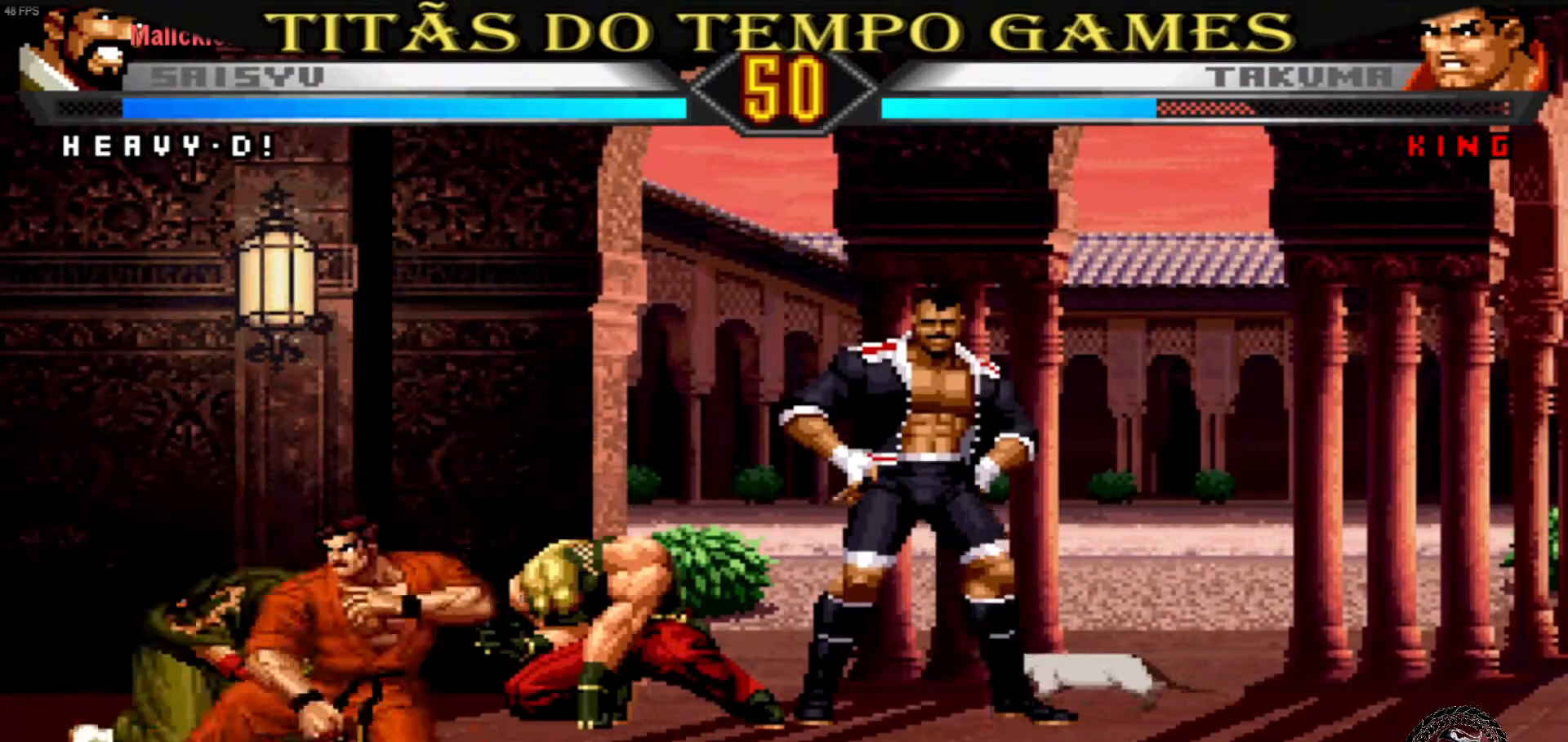
{"buttons": [], "left_stick": "center", "events": [[133, "SQUARE", "up"], [167, "TRIANGLE", "up"], [367, "left_stick", "center"]]}
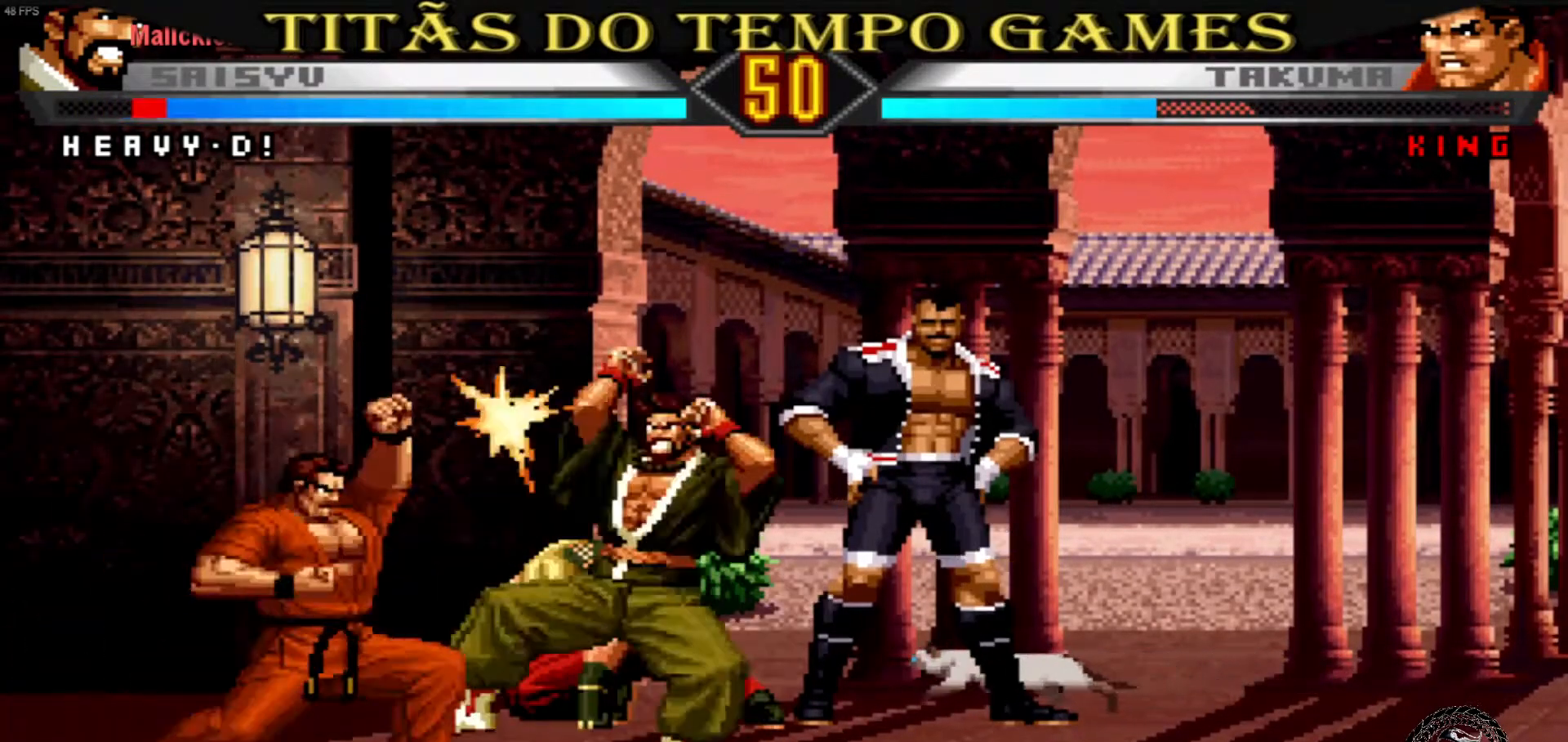
{"buttons": [], "left_stick": "right", "events": [[67, "L1", "down"], [267, "L1", "up"], [400, "left_stick", "right"]]}
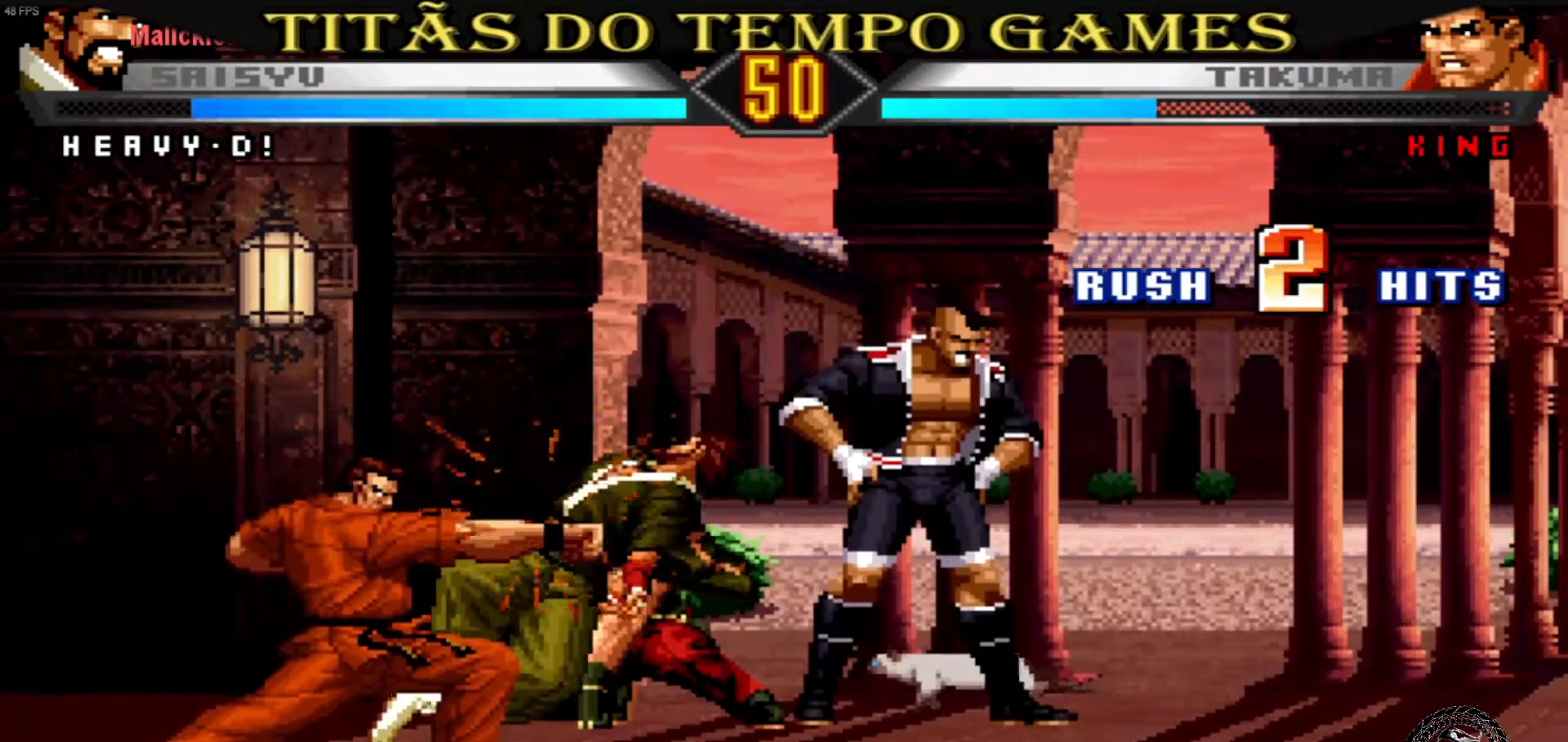
{"buttons": [], "left_stick": "right", "events": [[267, "left_stick", "down-right"], [367, "left_stick", "right"]]}
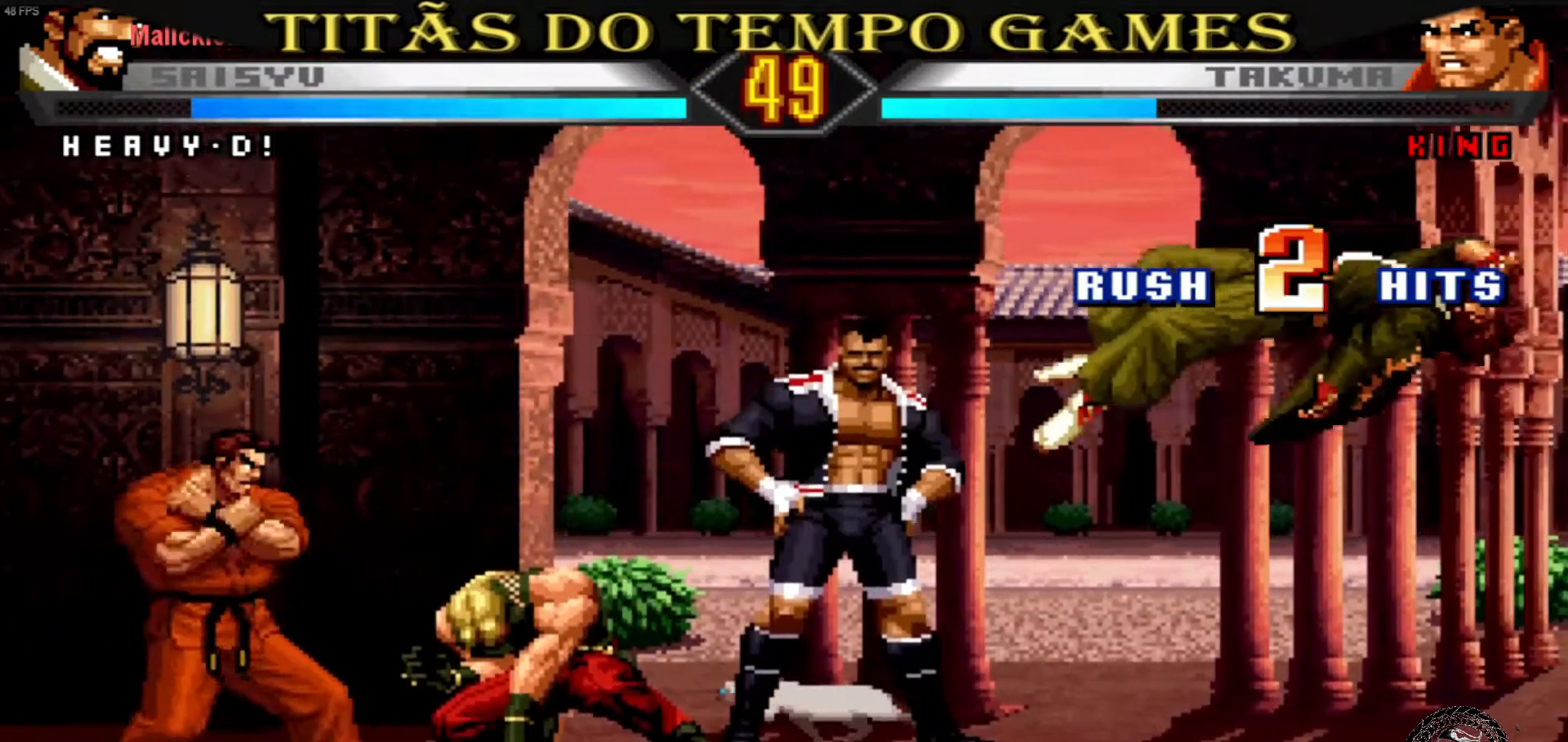
{"buttons": [], "left_stick": "right", "events": [[167, "SQUARE", "down"], [300, "TRIANGLE", "down"], [500, "SQUARE", "up"], [500, "TRIANGLE", "up"]]}
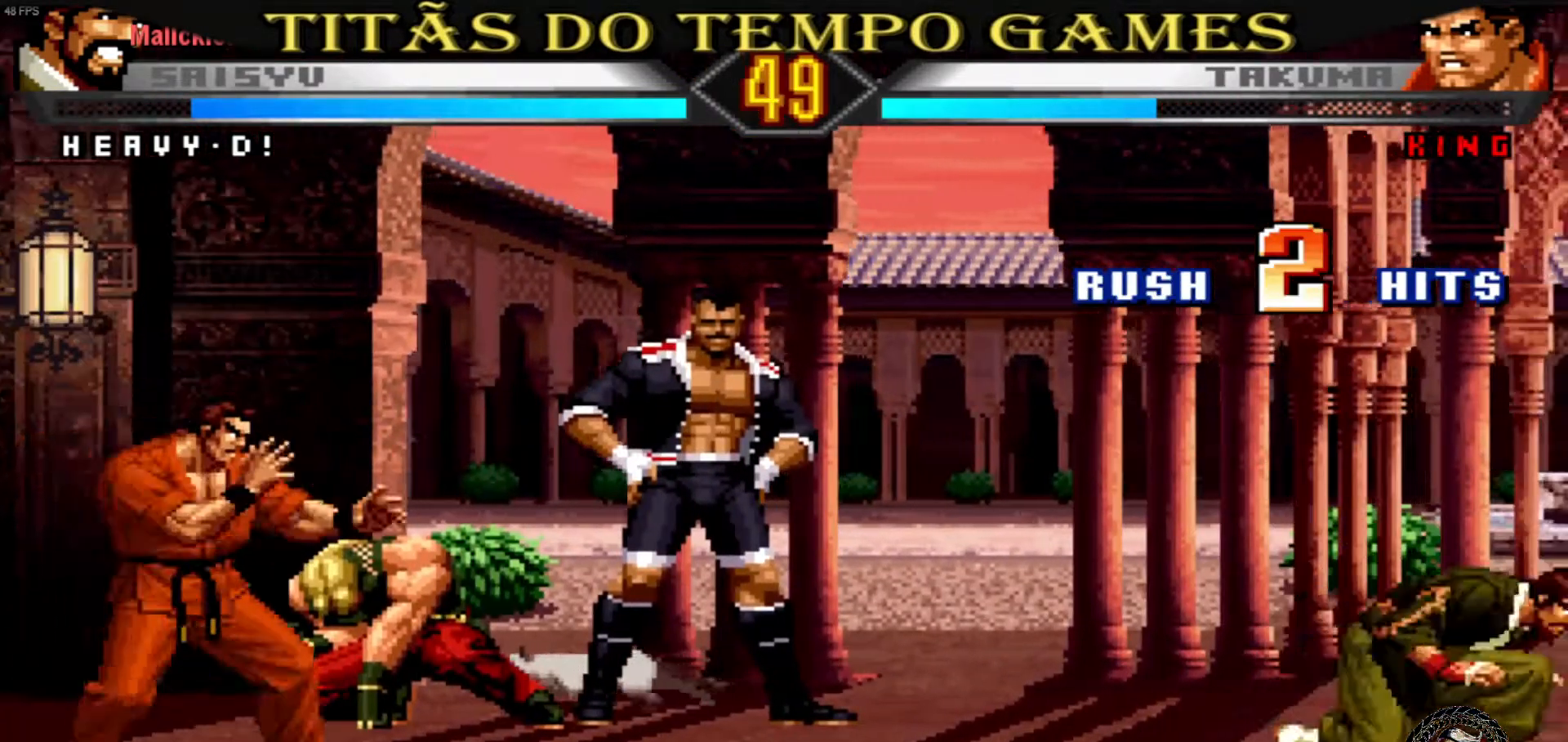
{"buttons": [], "left_stick": "right", "events": [[67, "left_stick", "center"], [233, "SQUARE", "down"], [333, "SQUARE", "up"], [333, "left_stick", "right"]]}
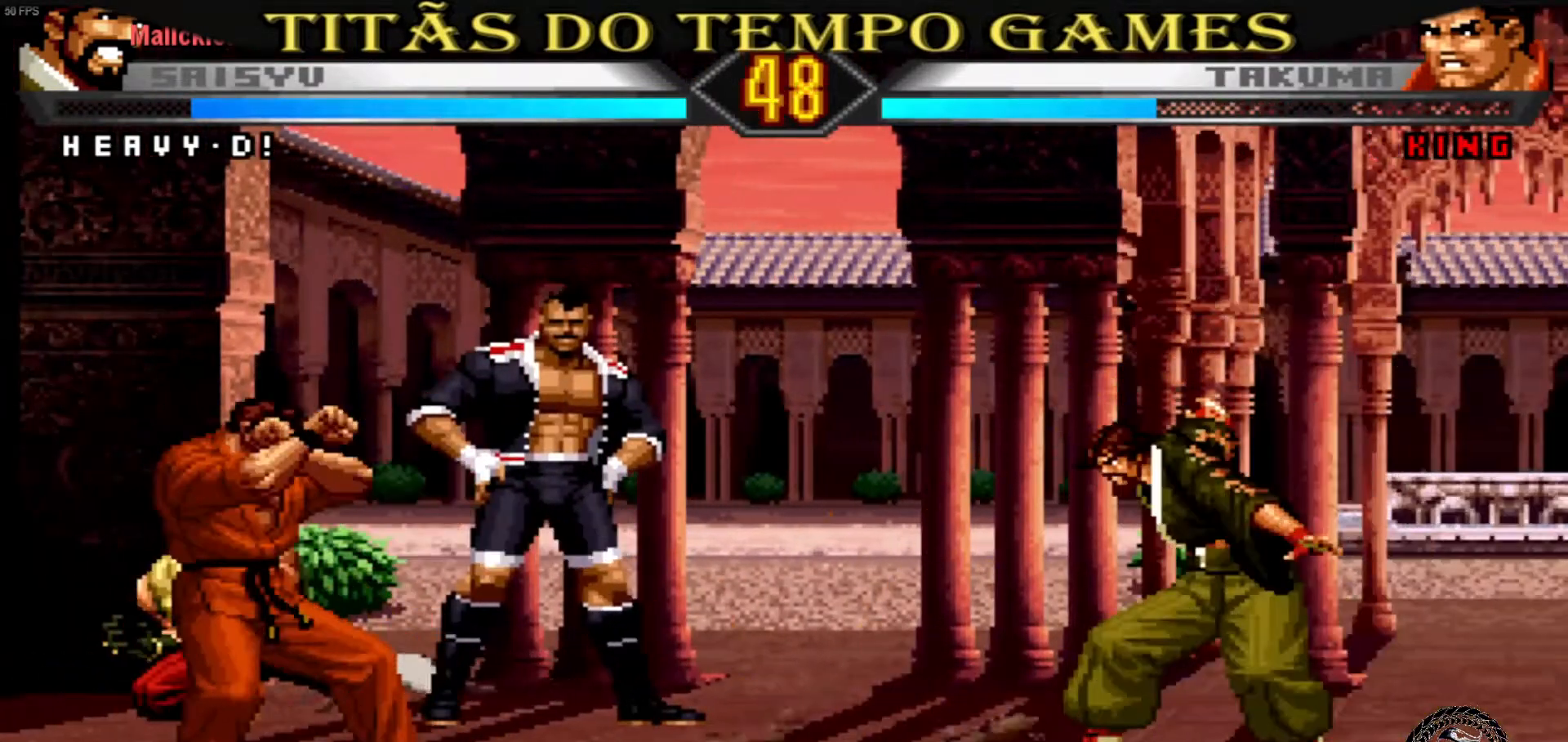
{"buttons": [], "left_stick": "center", "events": [[400, "left_stick", "center"]]}
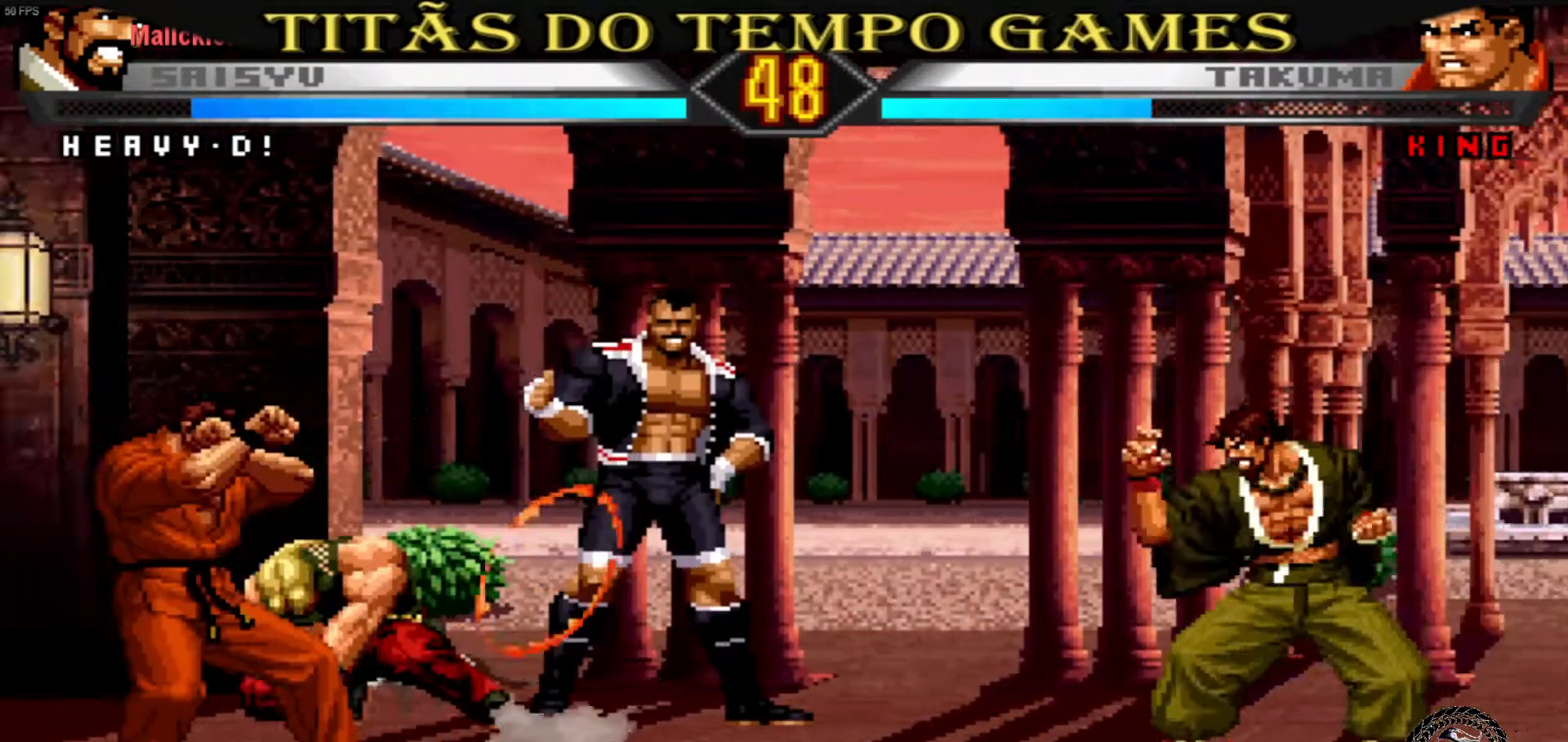
{"buttons": [], "left_stick": "right", "events": [[400, "left_stick", "right"]]}
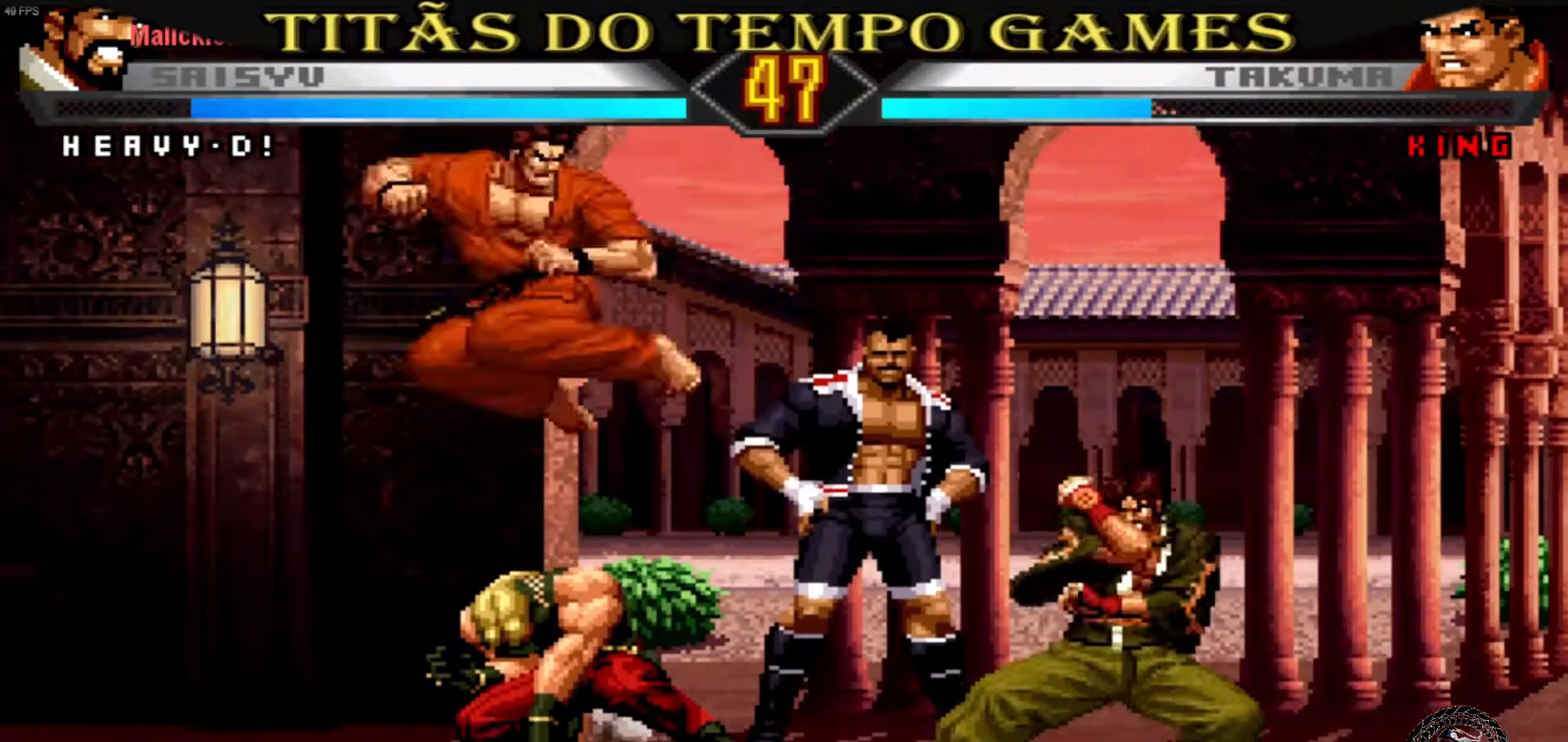
{"buttons": [], "left_stick": "center", "events": [[400, "L1", "down"], [400, "left_stick", "center"], [500, "L1", "up"]]}
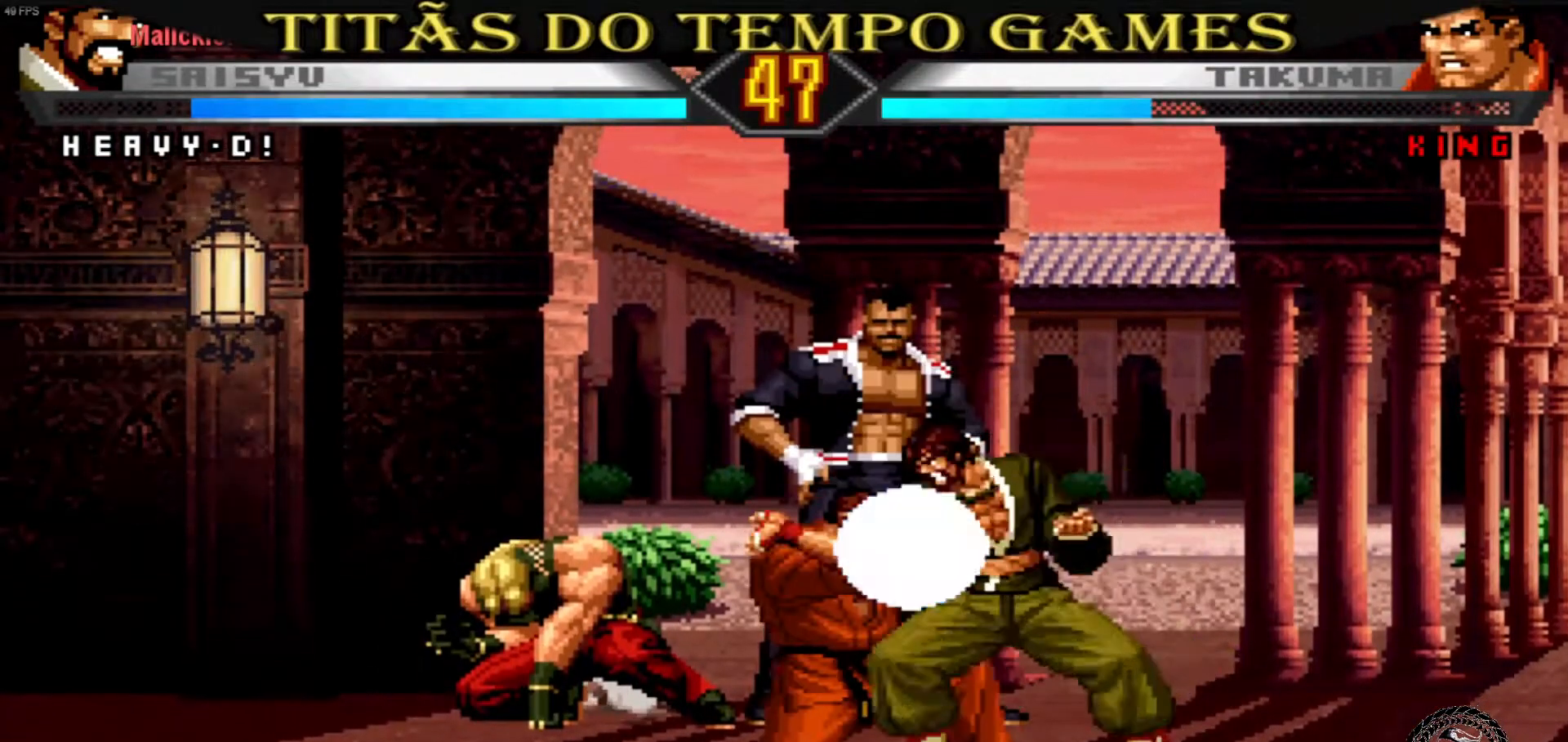
{"buttons": [], "left_stick": "right", "events": [[167, "SQUARE", "down"], [233, "SQUARE", "up"], [333, "left_stick", "down"], [467, "left_stick", "right"]]}
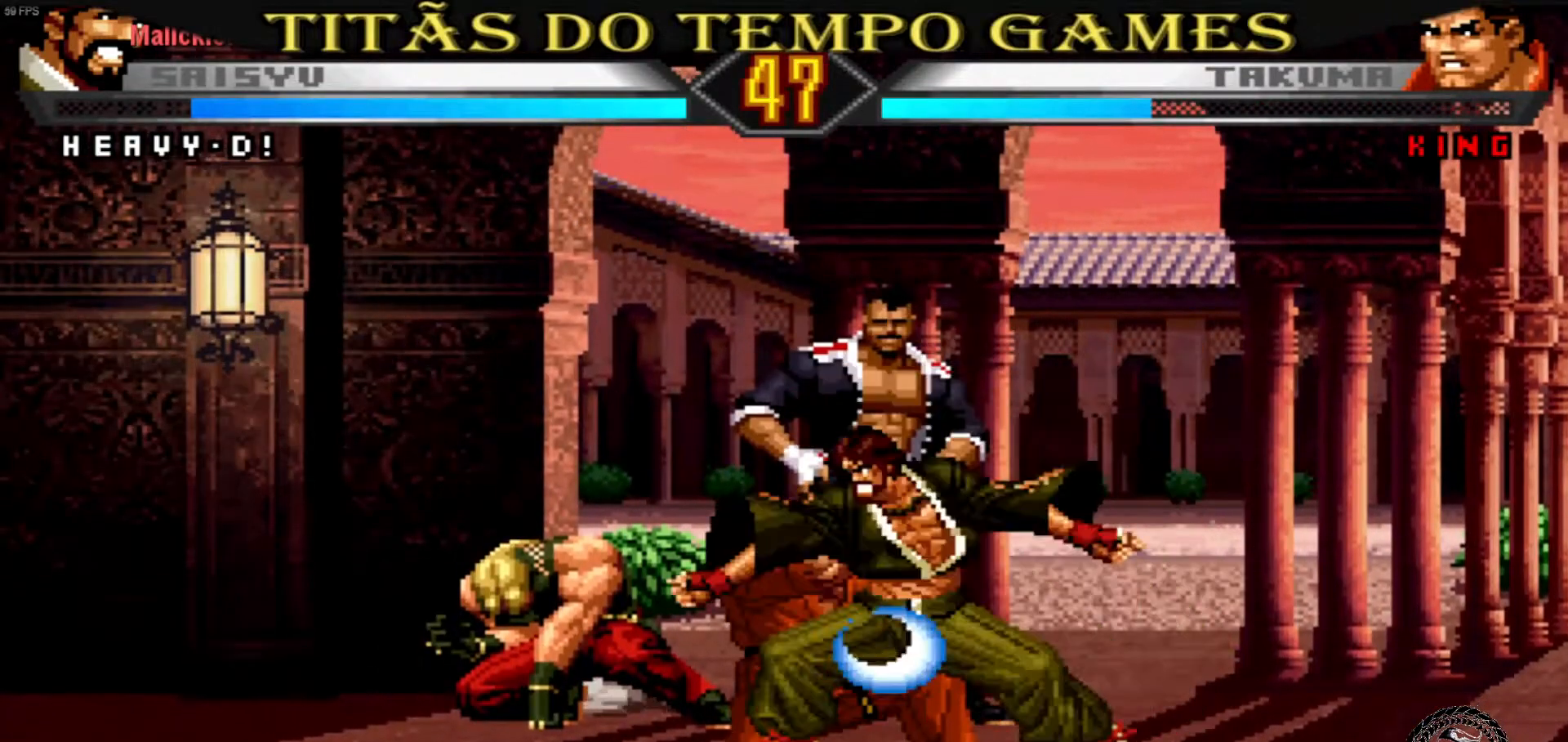
{"buttons": [], "left_stick": "right", "events": [[33, "SQUARE", "down"], [133, "left_stick", "center"], [167, "SQUARE", "up"], [267, "left_stick", "down"], [433, "left_stick", "right"]]}
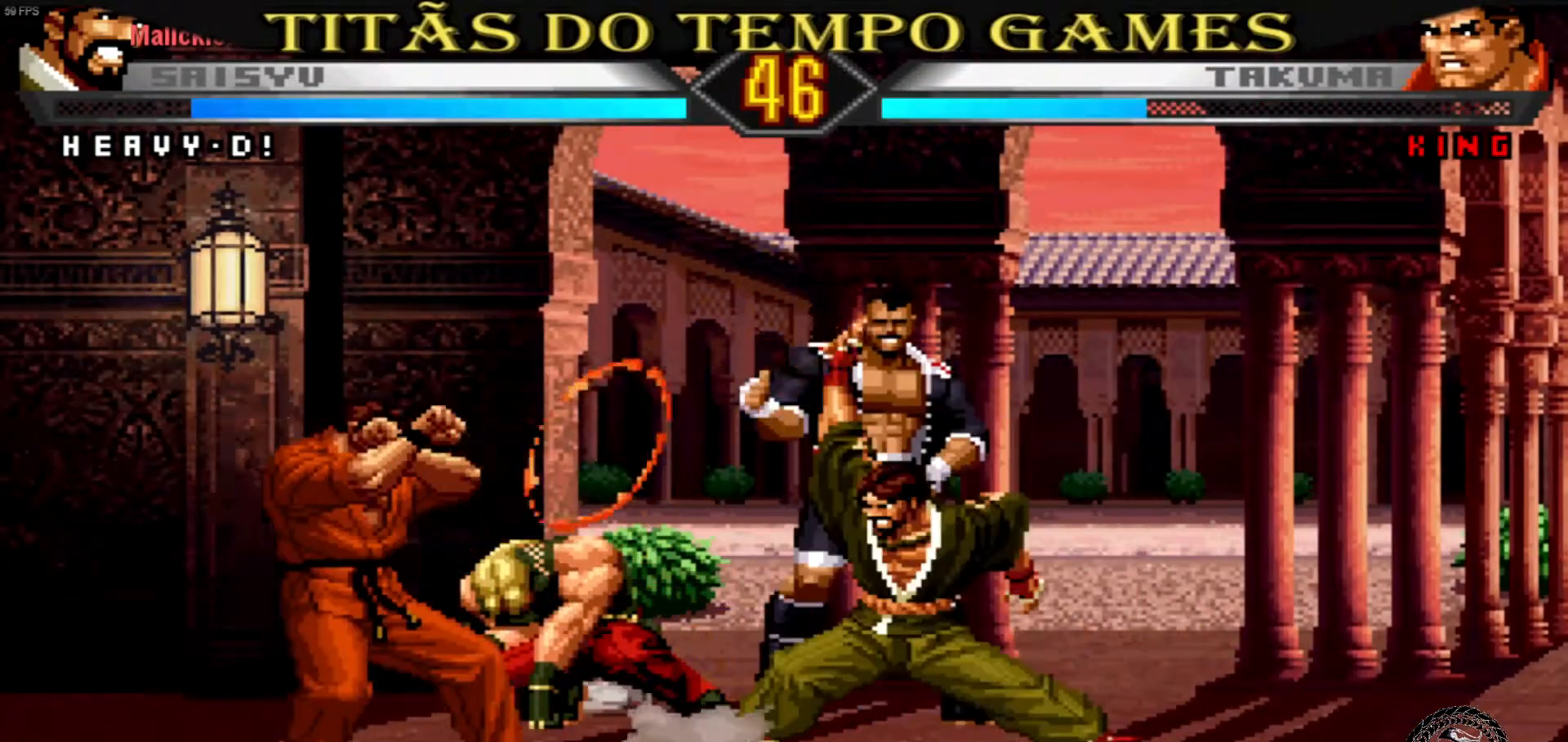
{"buttons": [], "left_stick": "center", "events": [[67, "left_stick", "center"], [400, "left_stick", "down"], [500, "left_stick", "center"]]}
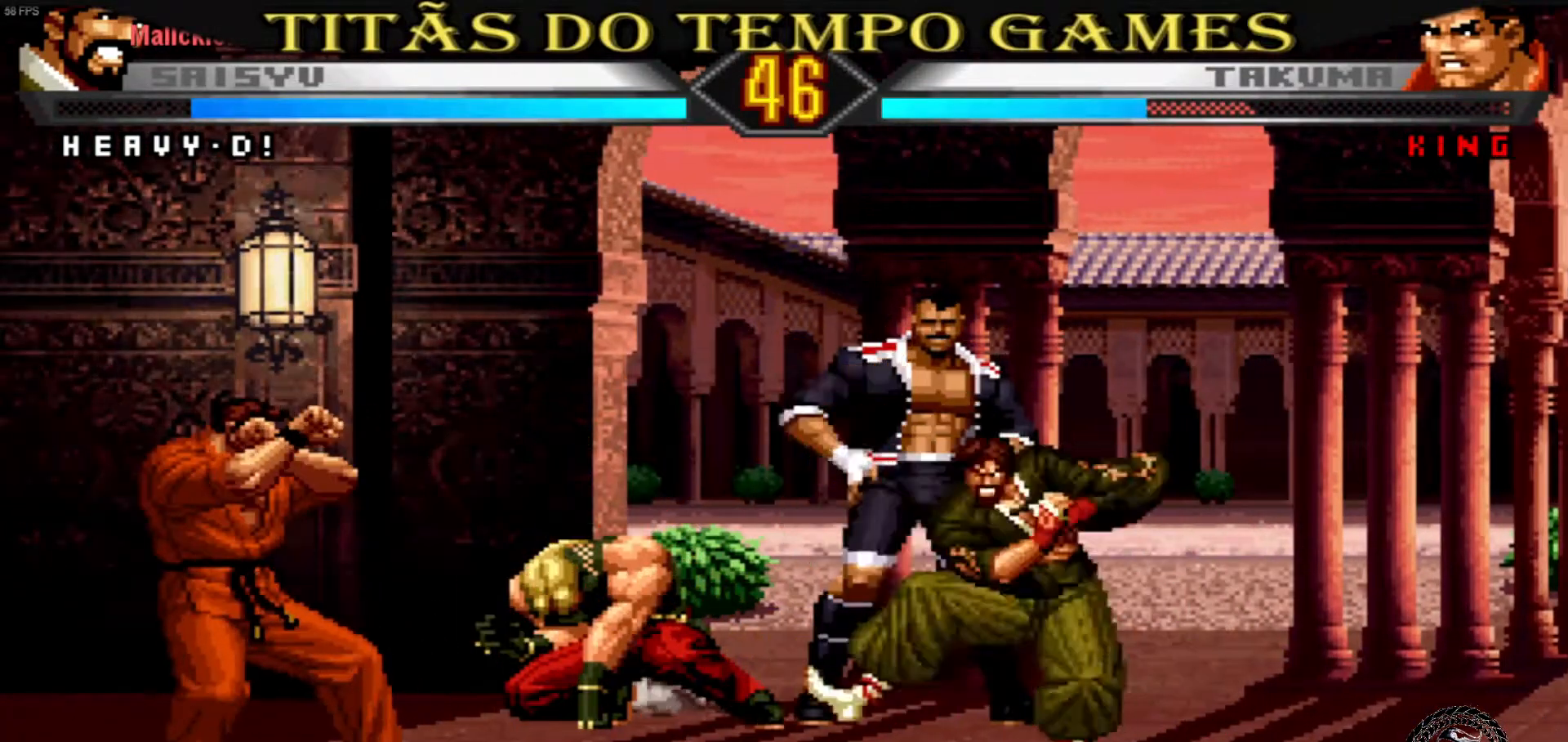
{"buttons": [], "left_stick": "right", "events": [[33, "SQUARE", "down"], [133, "SQUARE", "up"], [133, "left_stick", "right"]]}
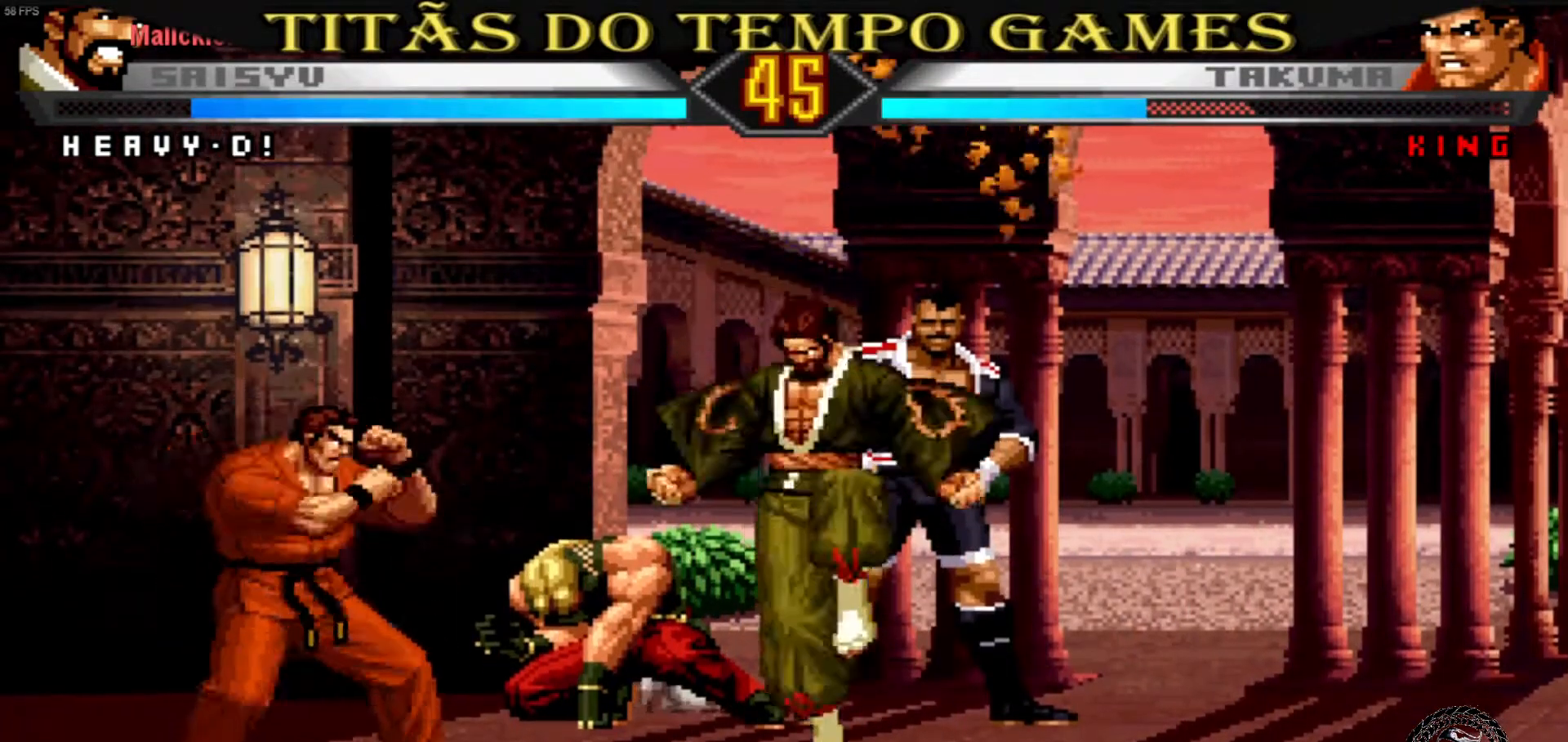
{"buttons": [], "left_stick": "down-right", "events": [[267, "left_stick", "down-right"]]}
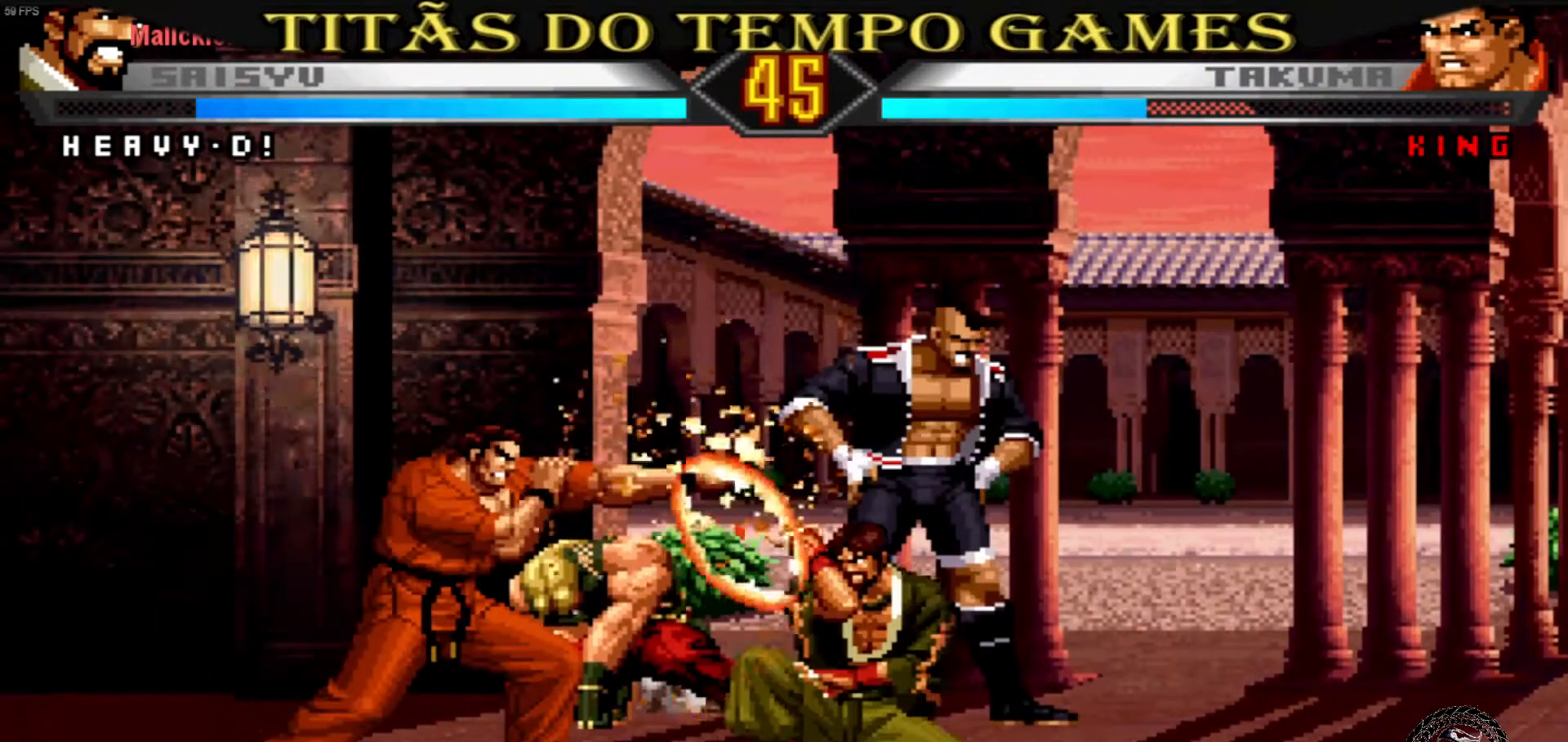
{"buttons": ["SQUARE"], "left_stick": "center", "events": [[333, "left_stick", "down"], [433, "SQUARE", "down"], [433, "left_stick", "center"]]}
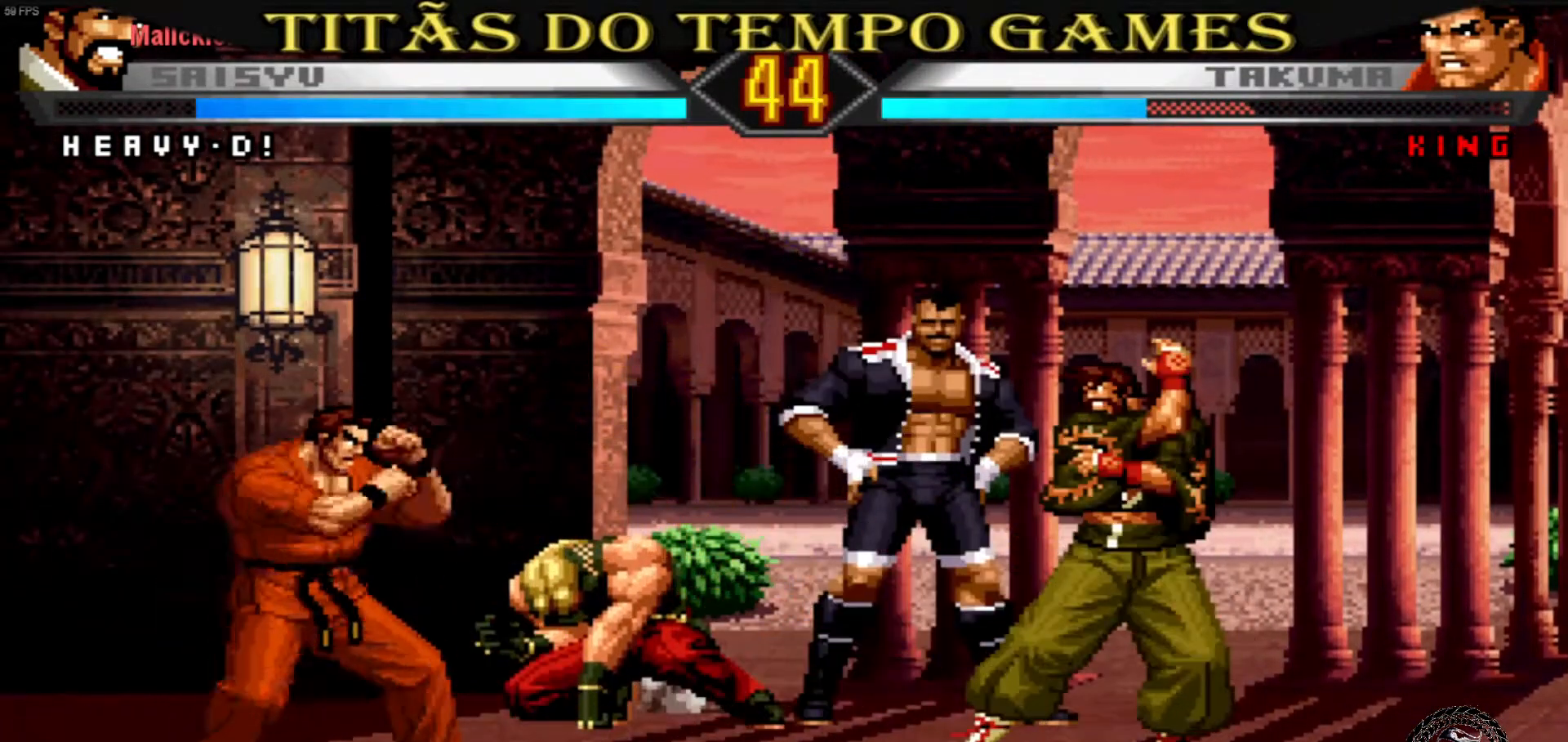
{"buttons": [], "left_stick": "right", "events": [[33, "SQUARE", "up"], [67, "left_stick", "right"]]}
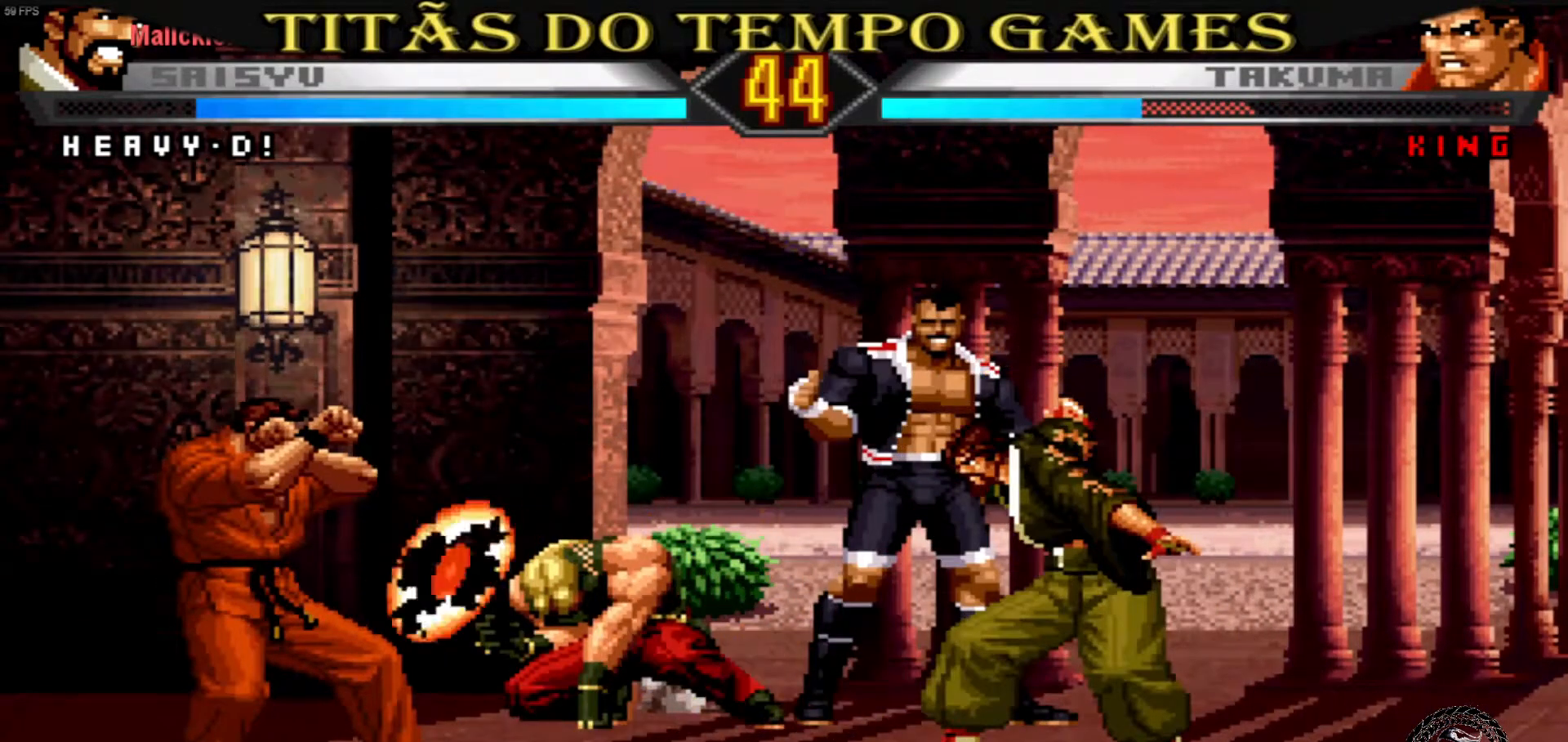
{"buttons": [], "left_stick": "right", "events": [[67, "left_stick", "center"], [467, "left_stick", "right"]]}
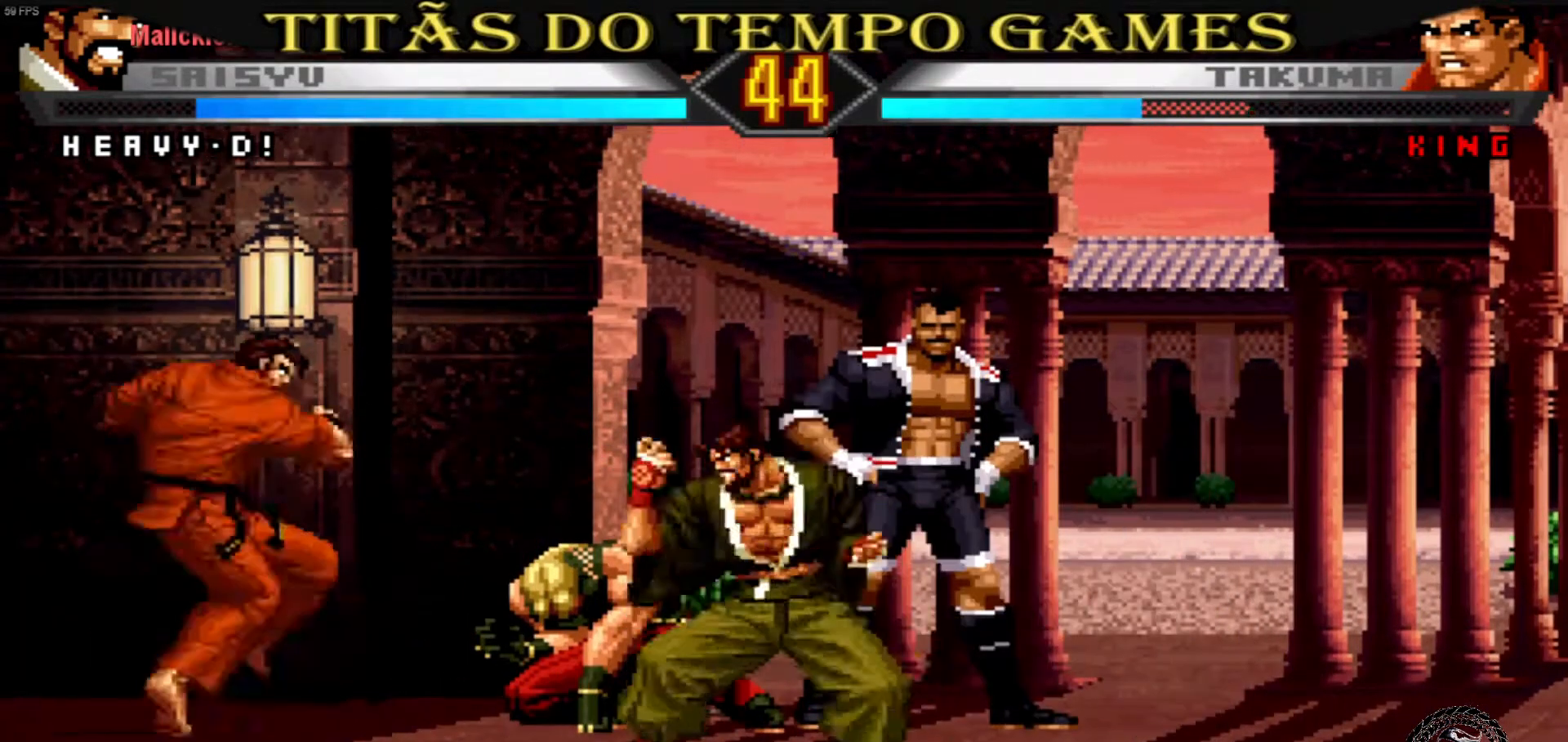
{"buttons": [], "left_stick": "right", "events": []}
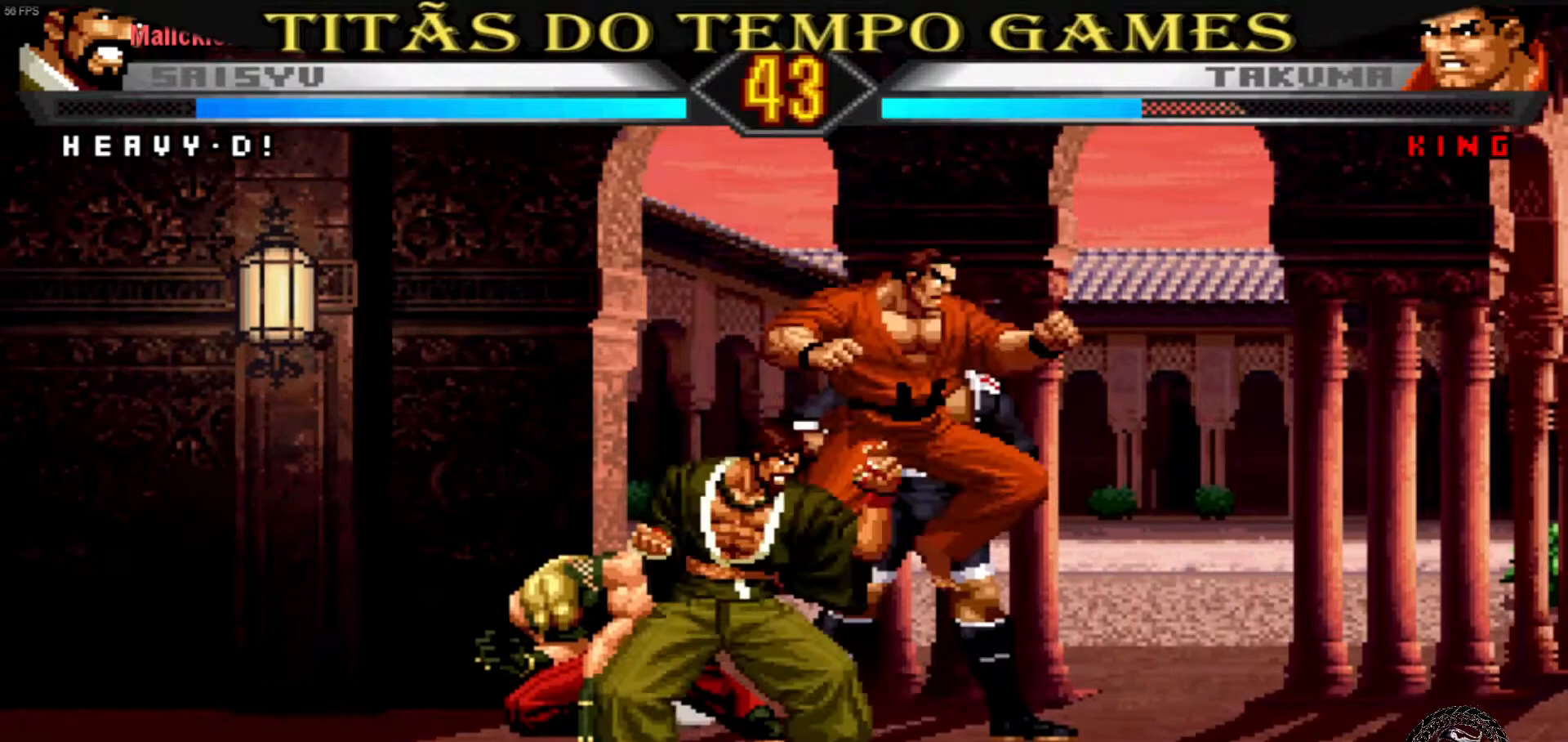
{"buttons": [], "left_stick": "right", "events": [[33, "L1", "down"], [33, "left_stick", "center"], [100, "L1", "up"], [167, "SQUARE", "down"], [167, "left_stick", "right"], [200, "SQUARE", "up"], [233, "SQUARE", "down"], [333, "SQUARE", "up"]]}
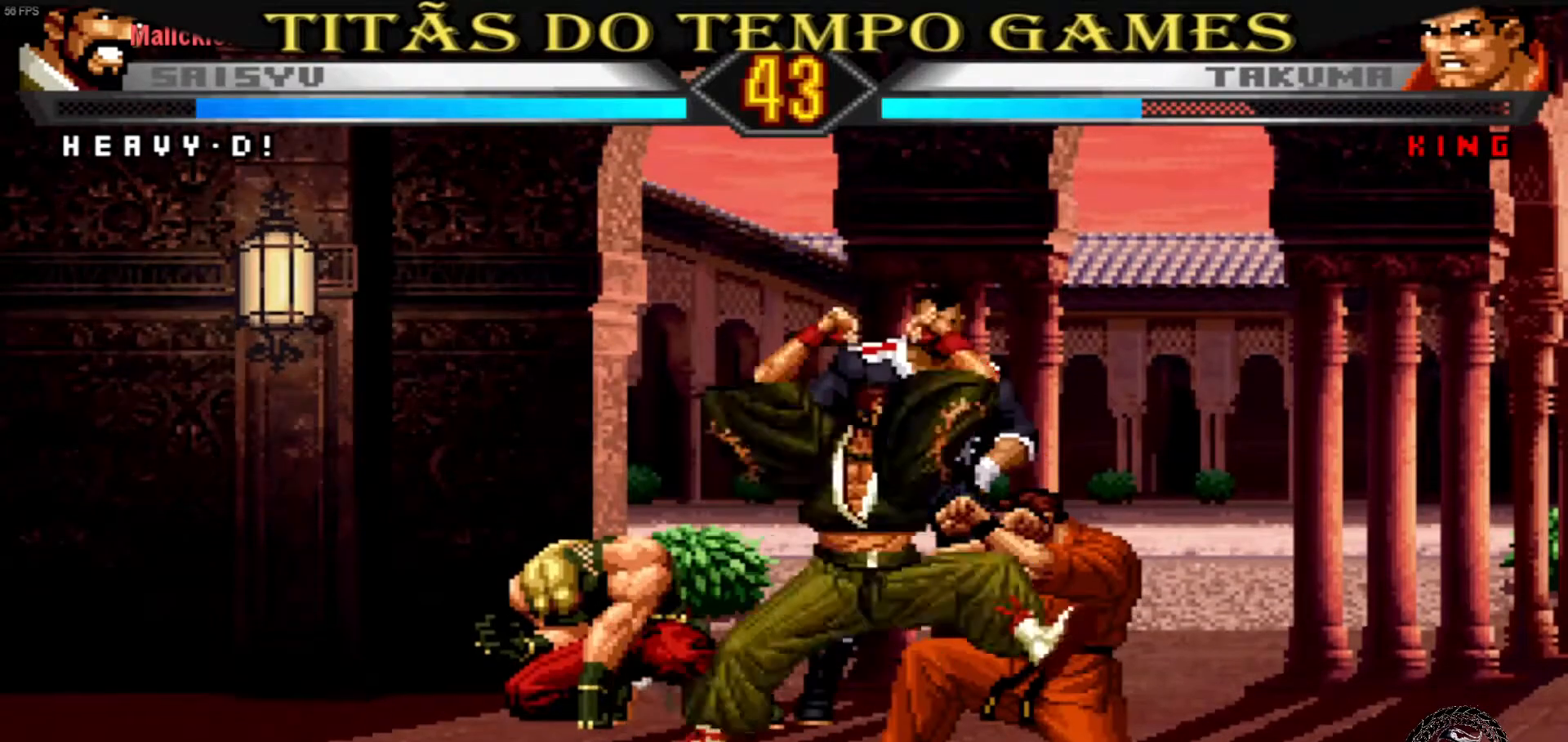
{"buttons": [], "left_stick": "center", "events": [[67, "left_stick", "center"]]}
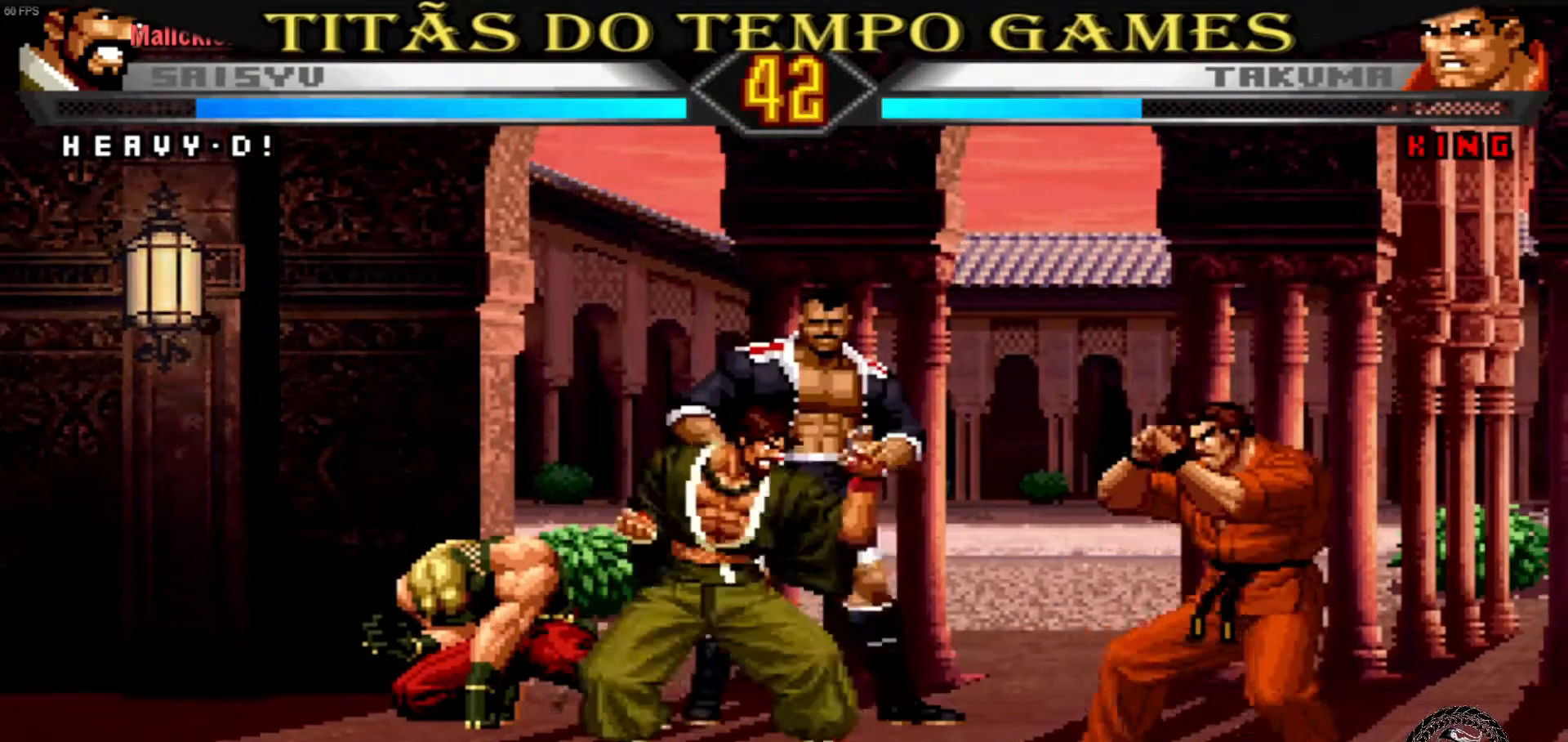
{"buttons": [], "left_stick": "center", "events": [[67, "left_stick", "down"], [133, "left_stick", "up-right"], [200, "left_stick", "right"], [300, "left_stick", "center"], [400, "TRIANGLE", "down"], [500, "TRIANGLE", "up"]]}
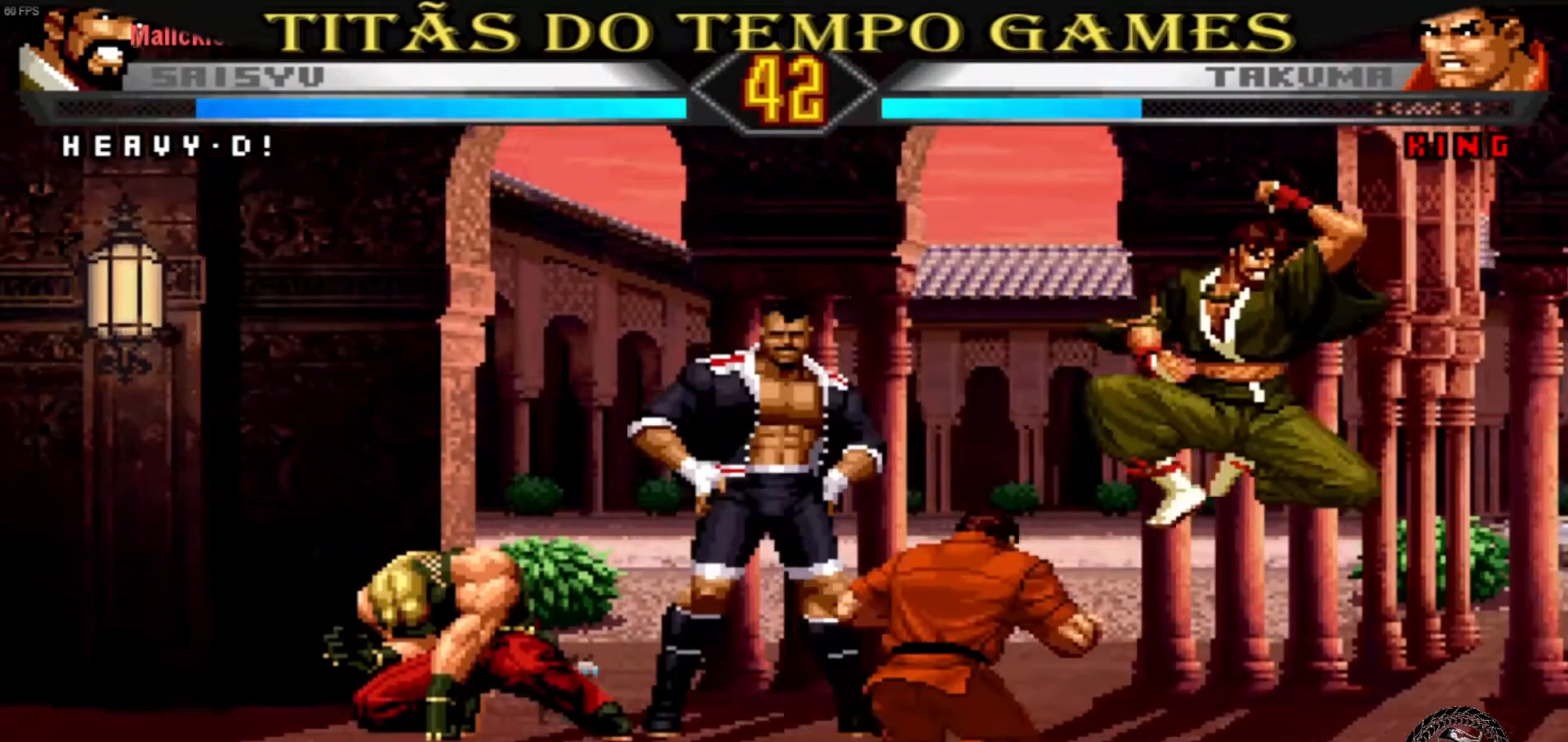
{"buttons": [], "left_stick": "center", "events": [[67, "L1", "down"], [100, "L1", "up"], [200, "L1", "down"], [267, "L1", "up"], [333, "L1", "down"], [400, "L1", "up"]]}
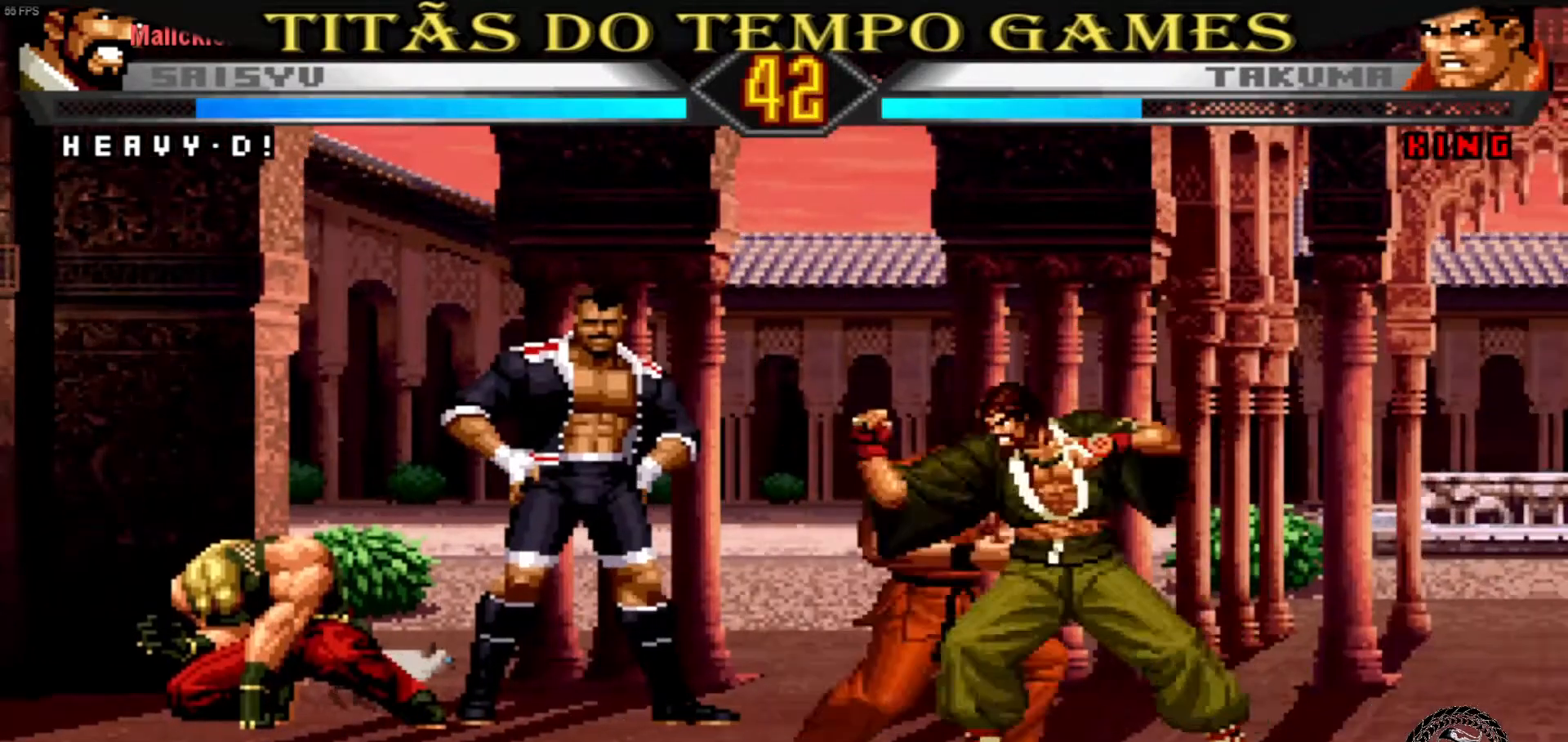
{"buttons": [], "left_stick": "down-right", "events": [[200, "SQUARE", "down"], [267, "SQUARE", "up"], [400, "left_stick", "right"], [467, "left_stick", "down-right"]]}
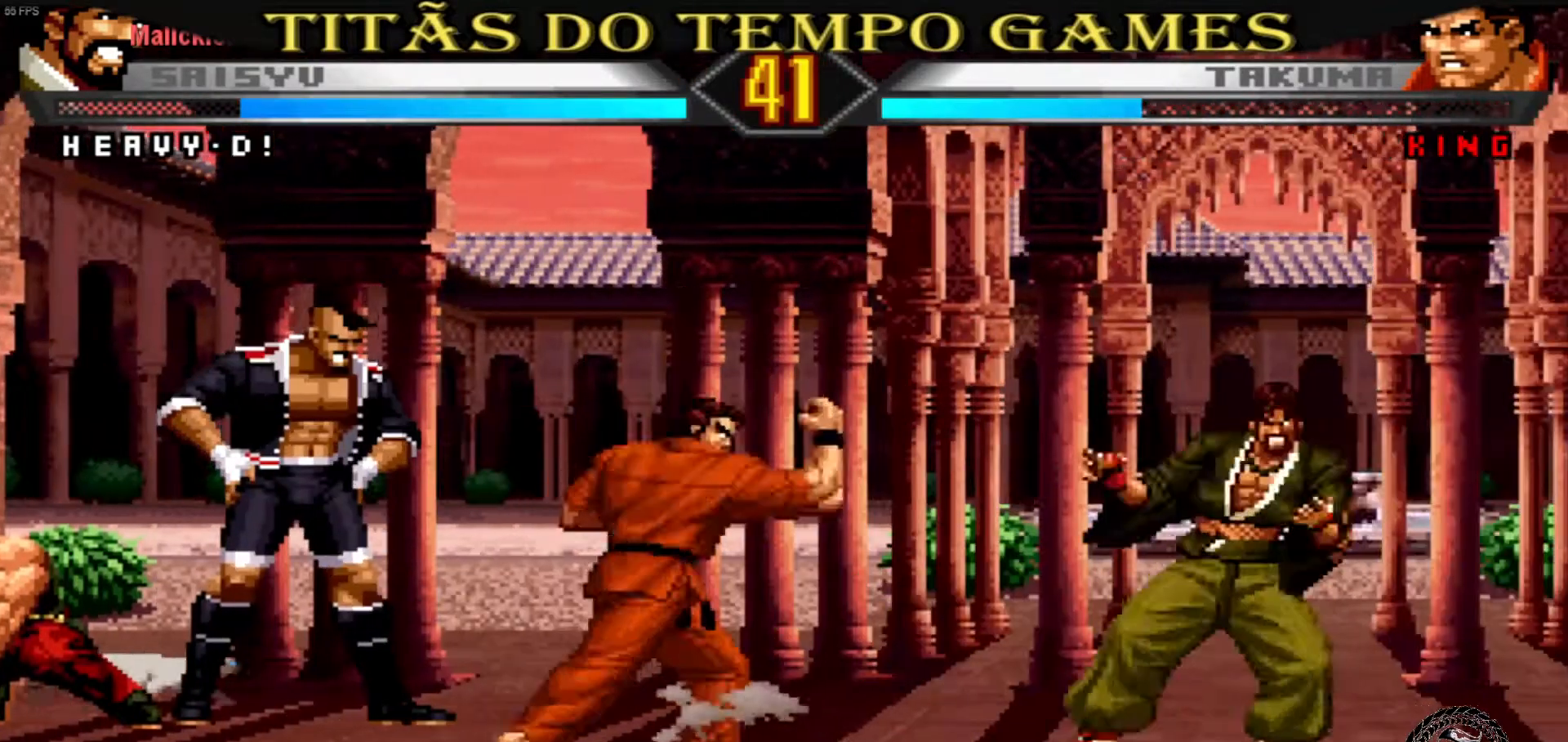
{"buttons": [], "left_stick": "center", "events": [[67, "left_stick", "center"], [167, "left_stick", "up"], [233, "left_stick", "right"], [333, "left_stick", "center"], [367, "TRIANGLE", "down"], [400, "TRIANGLE", "up"]]}
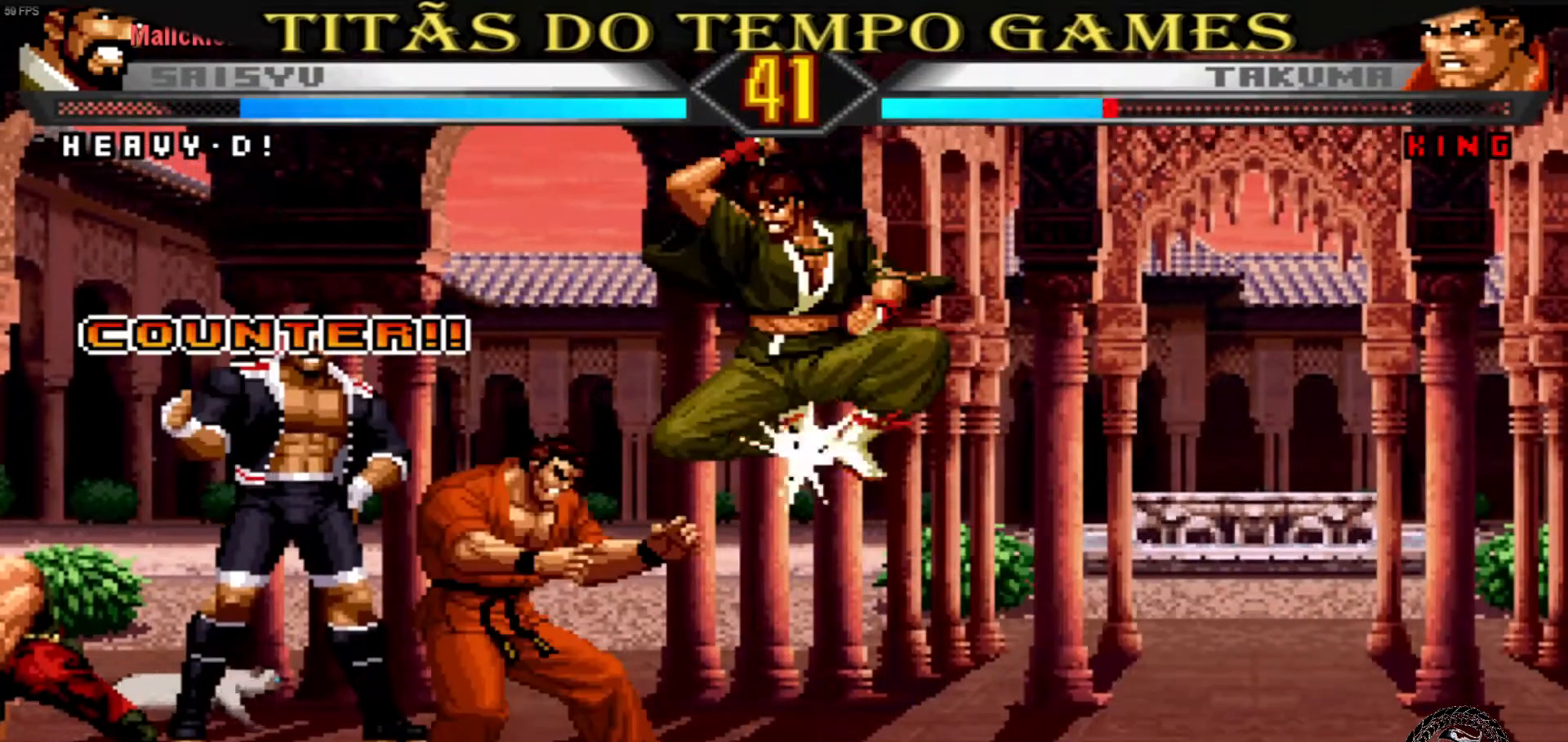
{"buttons": ["L1"], "left_stick": "down", "events": [[33, "left_stick", "down-right"], [267, "CROSS", "down"], [300, "CROSS", "up"], [467, "L1", "down"], [500, "left_stick", "down"]]}
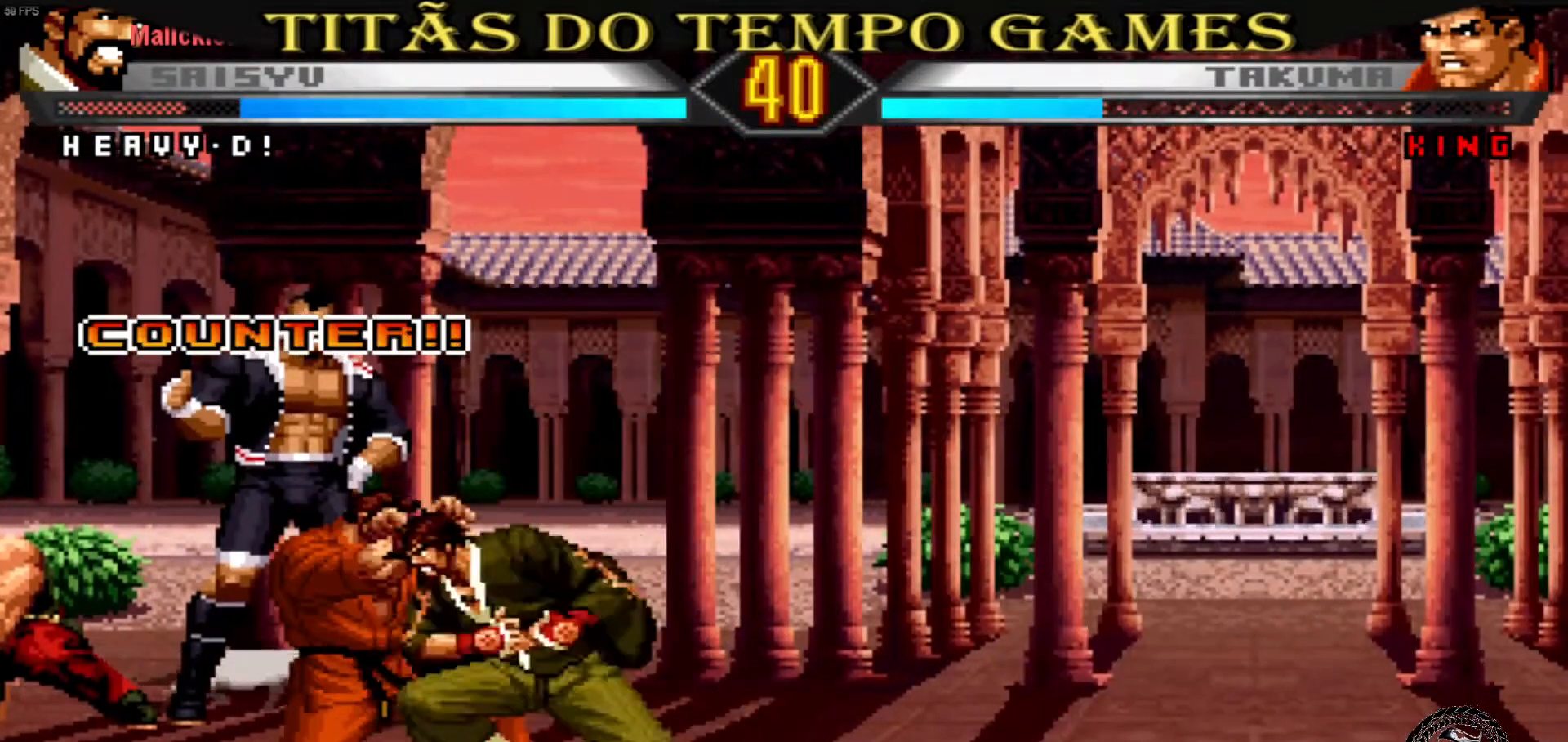
{"buttons": [], "left_stick": "down-right"}
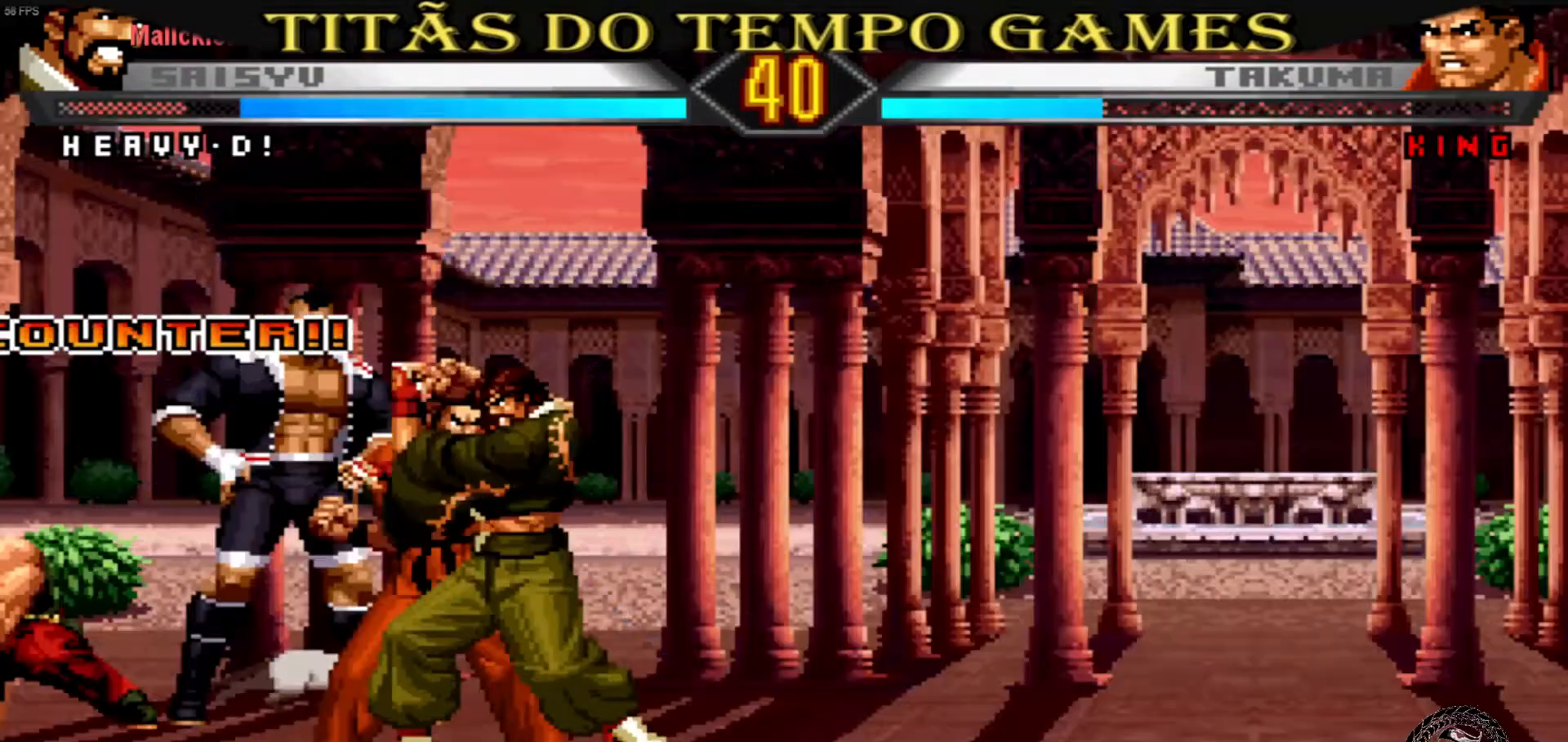
{"buttons": [], "left_stick": "right", "events": [[367, "left_stick", "right"]]}
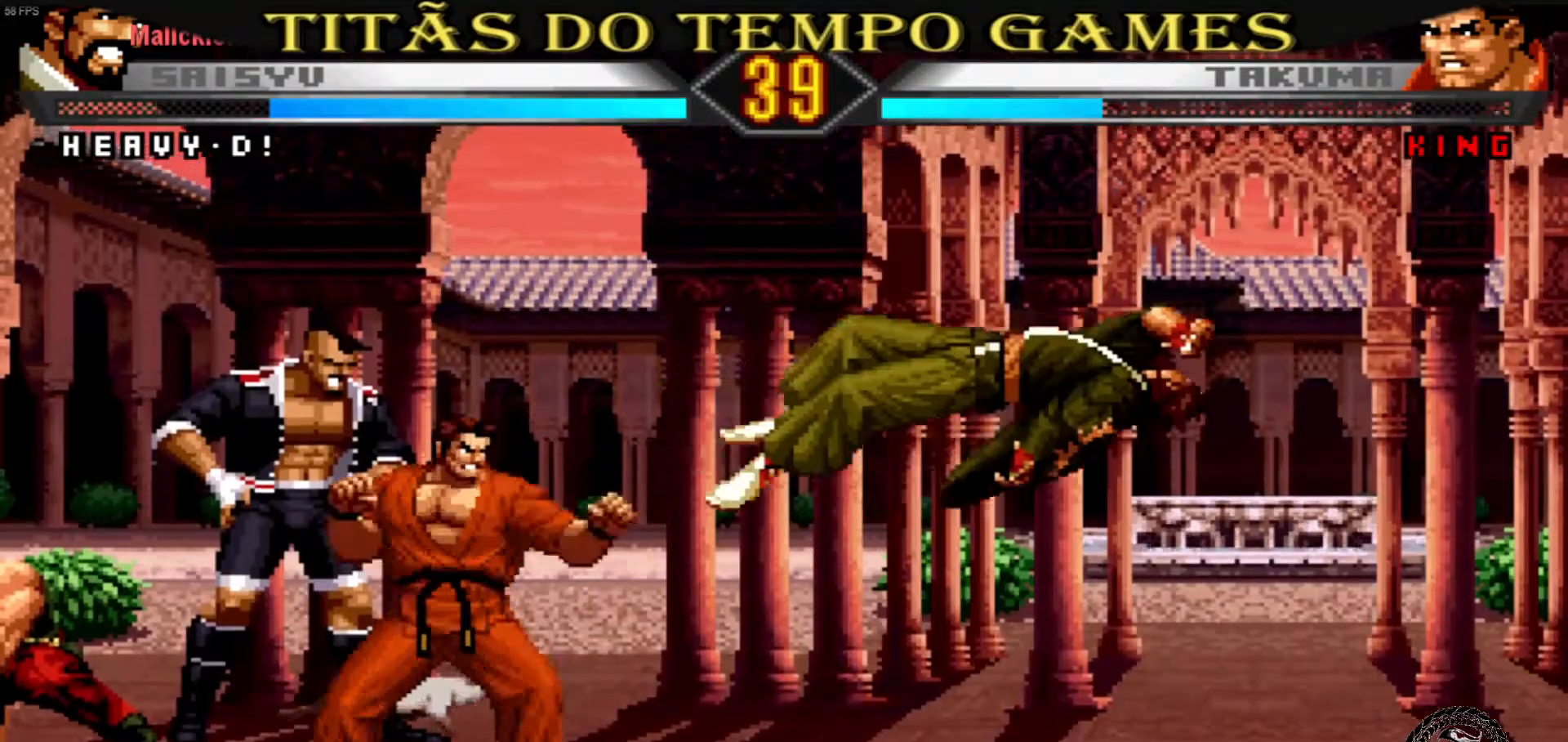
{"buttons": [], "left_stick": "right", "events": [[167, "SQUARE", "down"], [200, "SQUARE", "up"], [267, "SQUARE", "down"], [267, "TRIANGLE", "down"], [333, "SQUARE", "up"], [367, "TRIANGLE", "up"]]}
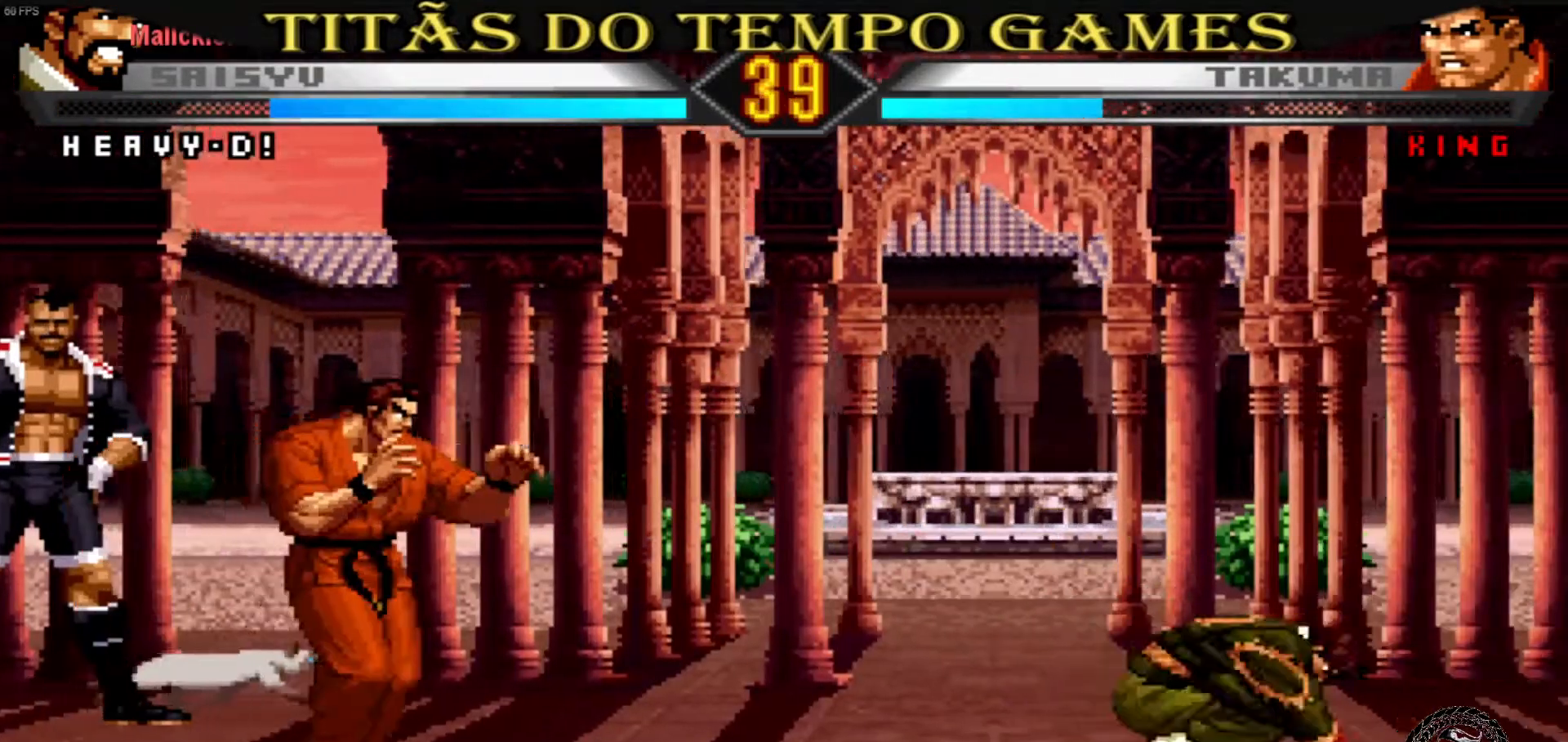
{"buttons": [], "left_stick": "right", "events": [[167, "left_stick", "center"], [267, "left_stick", "right"]]}
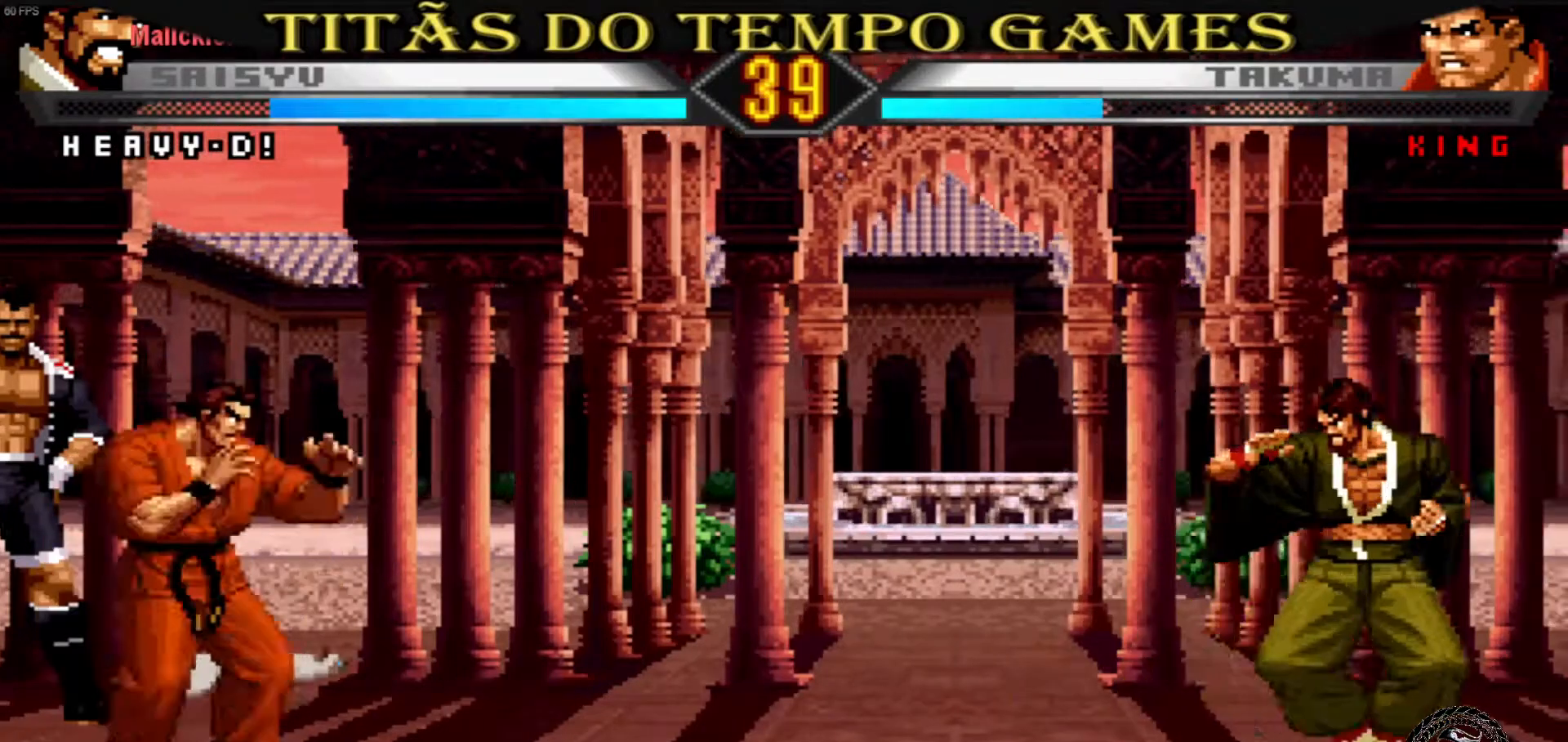
{"buttons": [], "left_stick": "up", "events": [[167, "left_stick", "center"], [400, "left_stick", "up"]]}